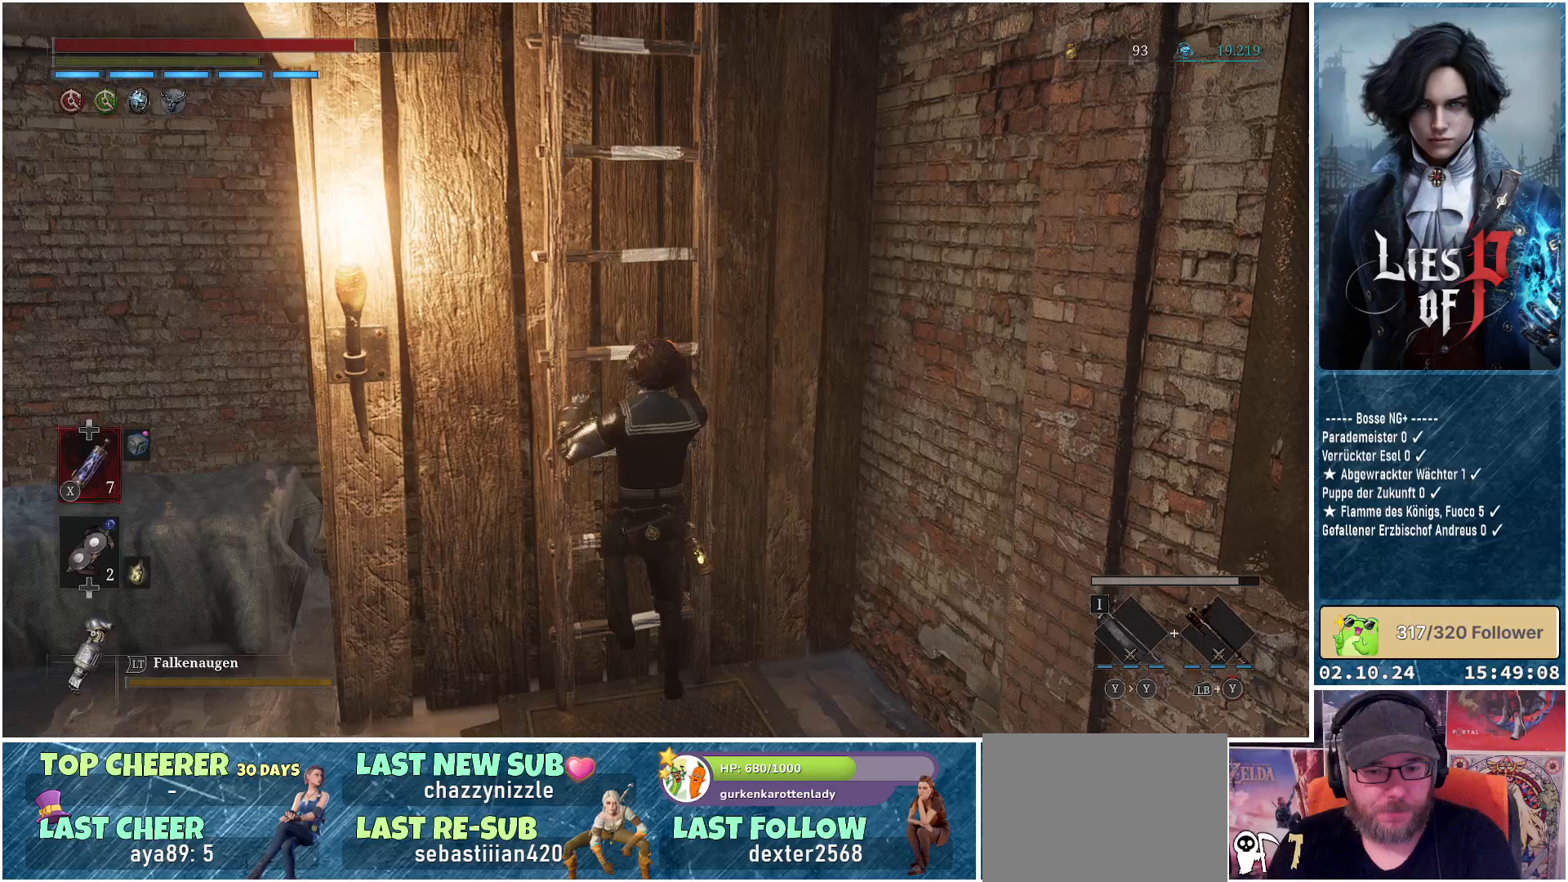
Gameplay with a controller (Xbox layout); each line is a JSON object with the inputs held at the frame after it. "events" lists button and stick changes between this image and that frame as [ms after this image, input, new state], when the widget could be followed in between.
{"buttons": ["B"], "left_stick": "up", "right_stick": "center", "events": []}
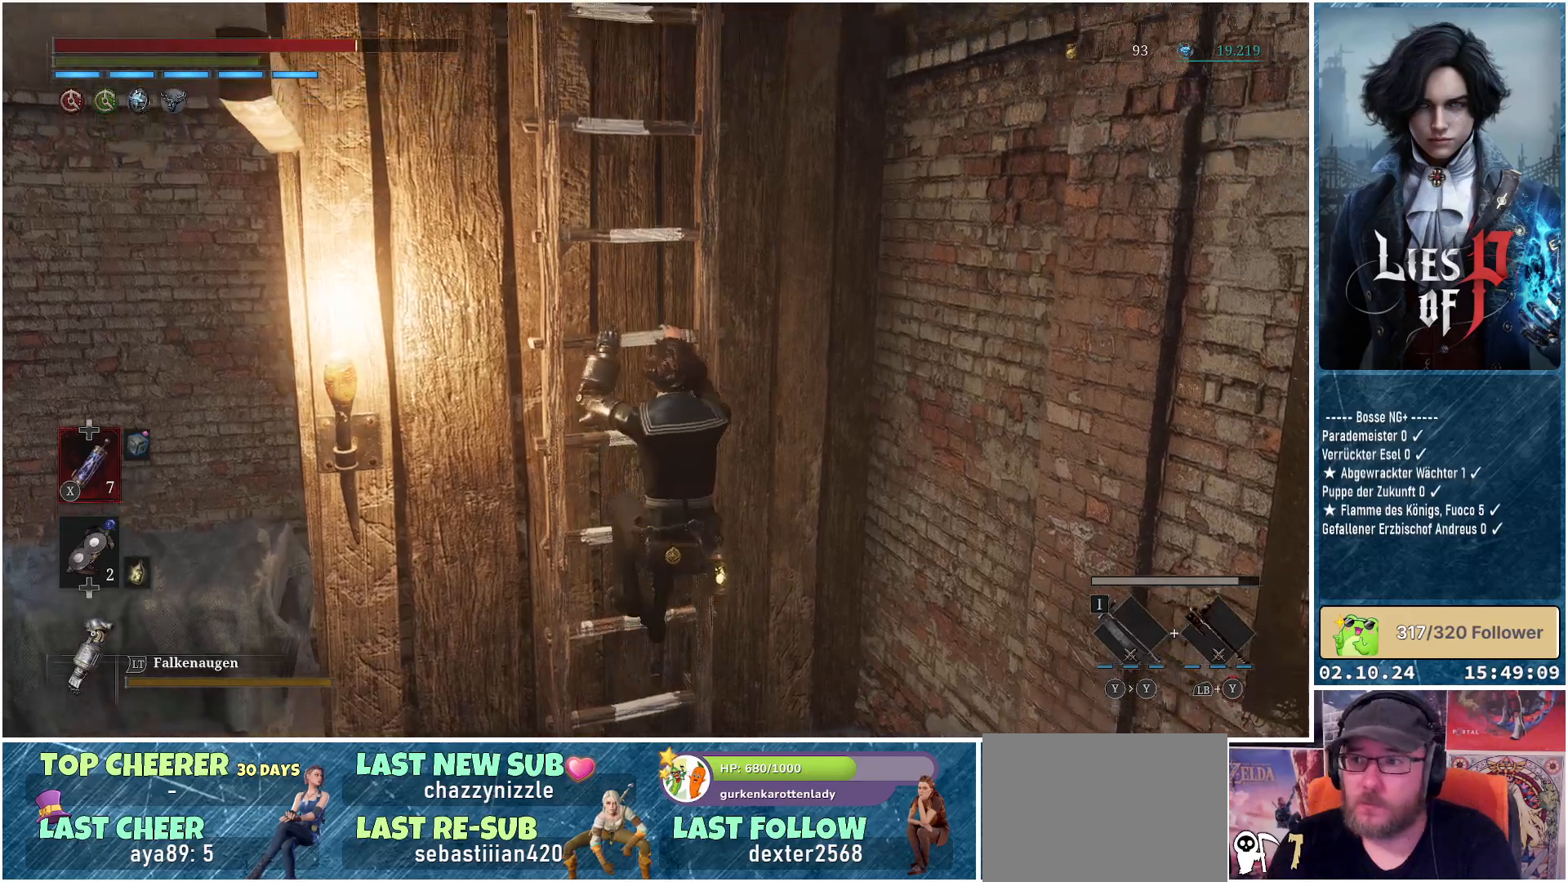
{"buttons": ["B"], "left_stick": "up", "right_stick": "center", "events": []}
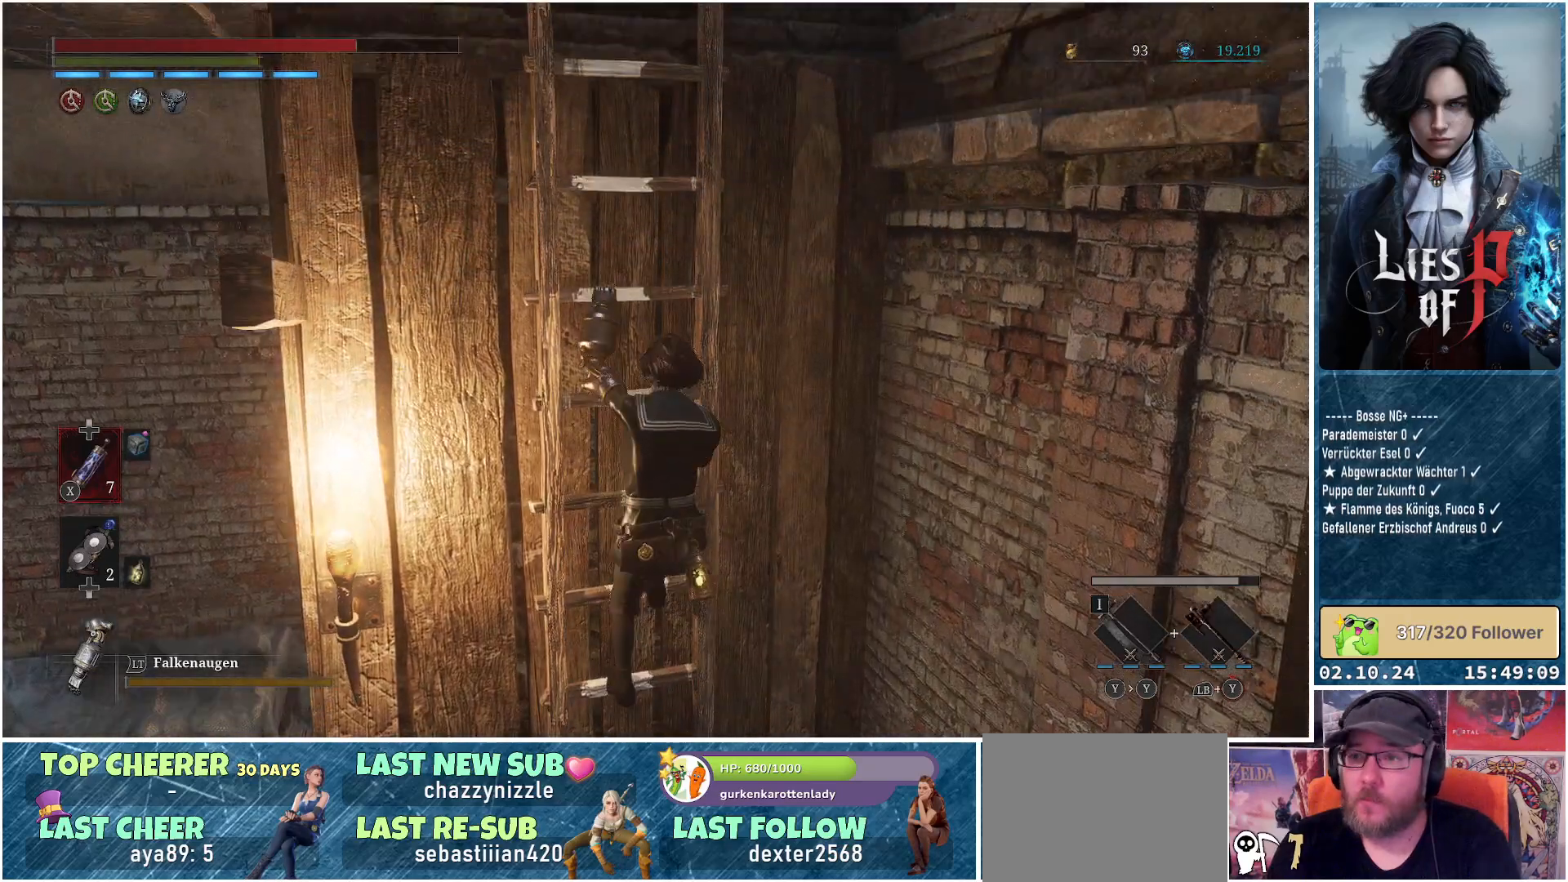
{"buttons": ["B"], "left_stick": "up", "right_stick": "center", "events": []}
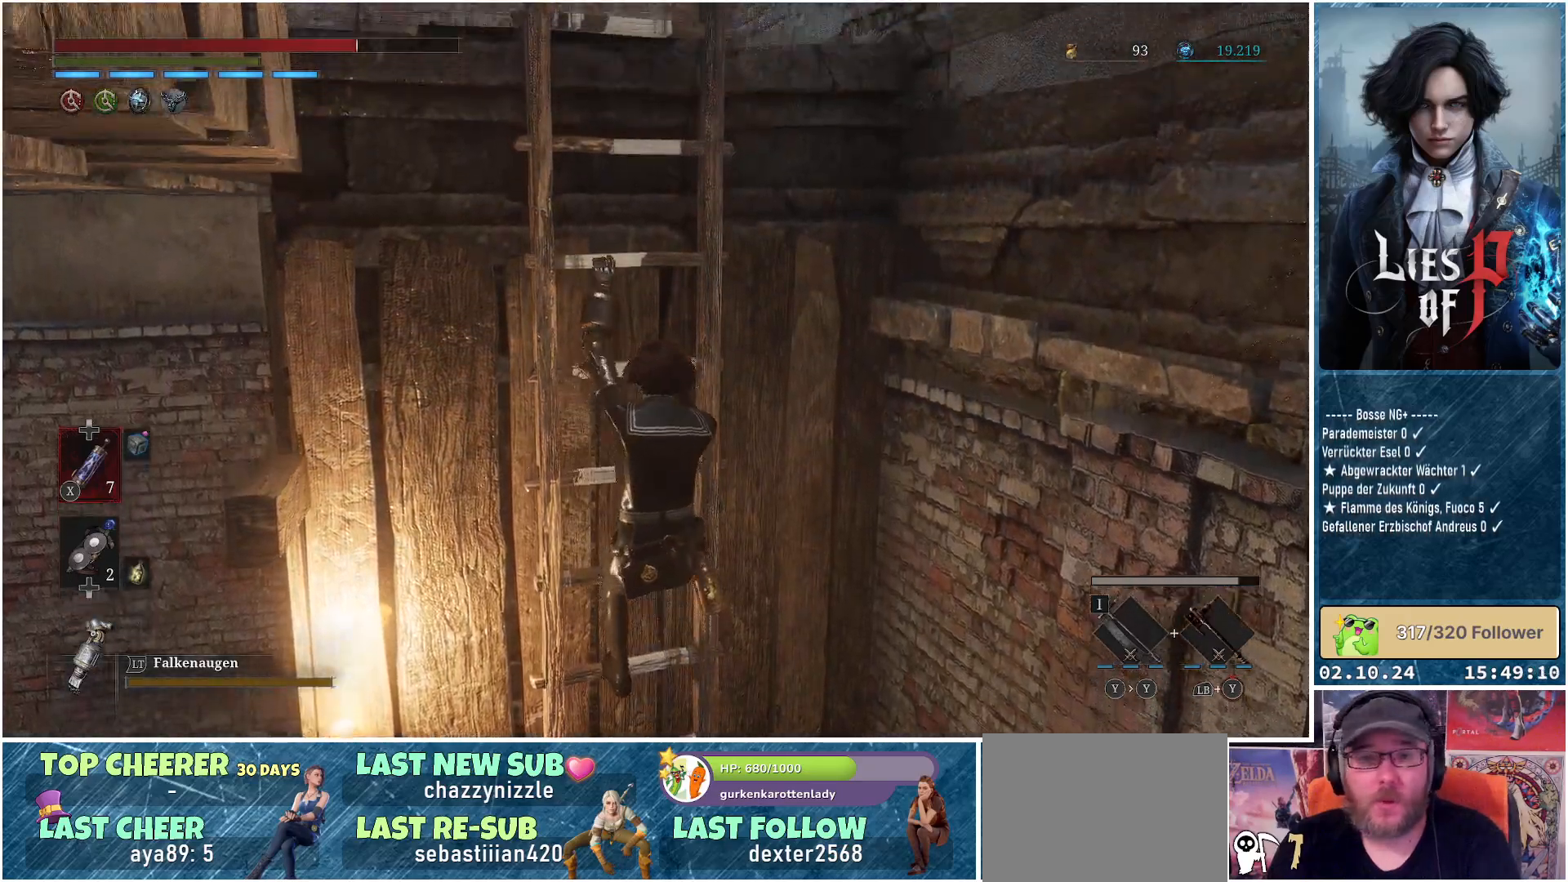
{"buttons": ["B"], "left_stick": "up", "right_stick": "center", "events": []}
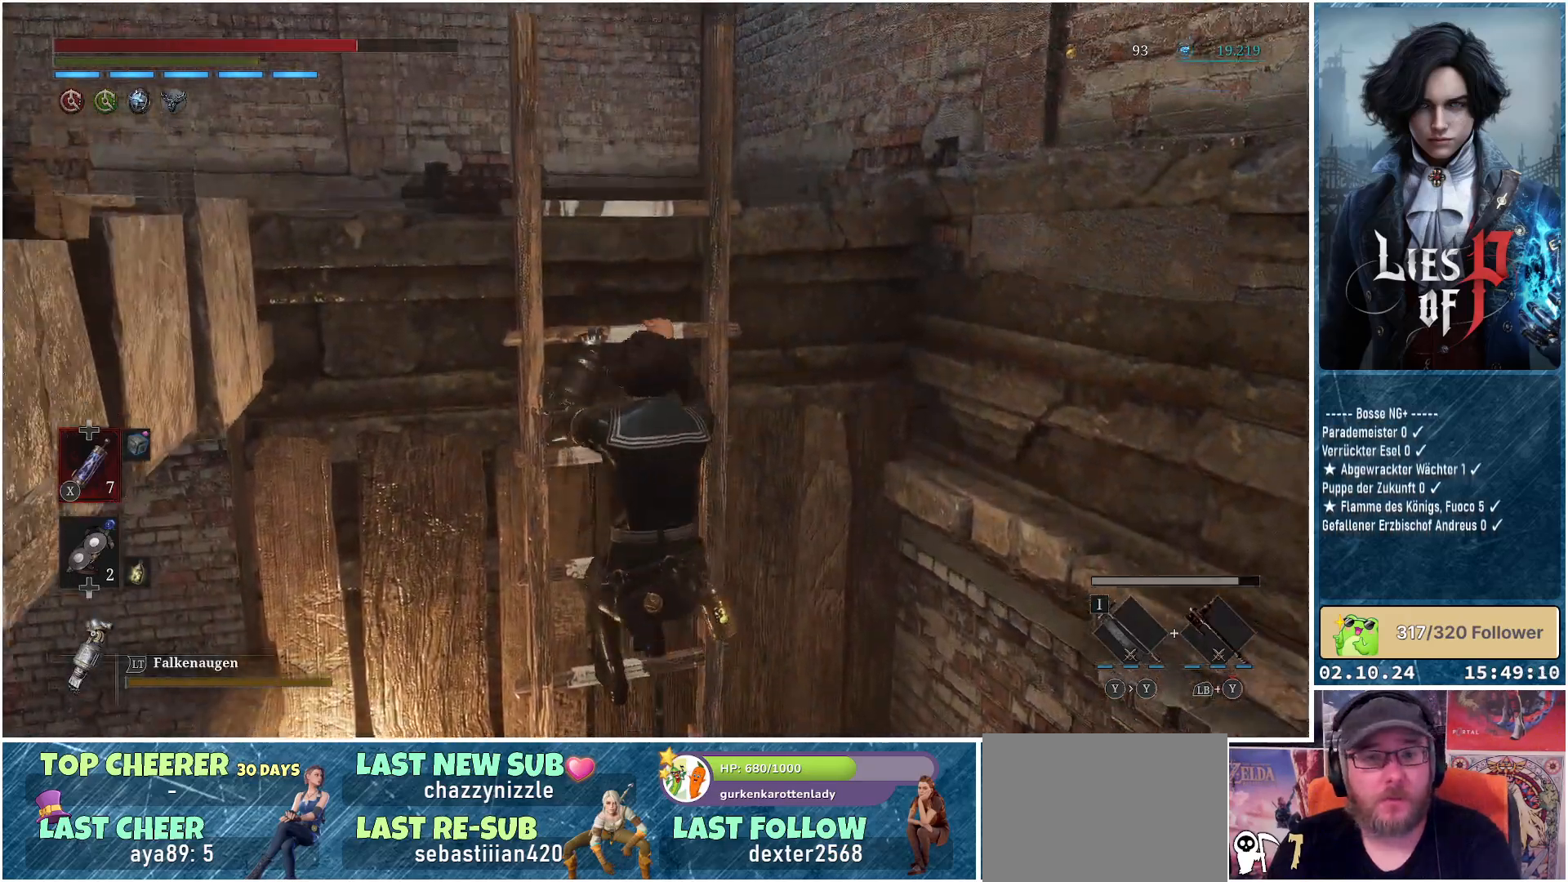
{"buttons": ["B"], "left_stick": "up", "right_stick": "center", "events": []}
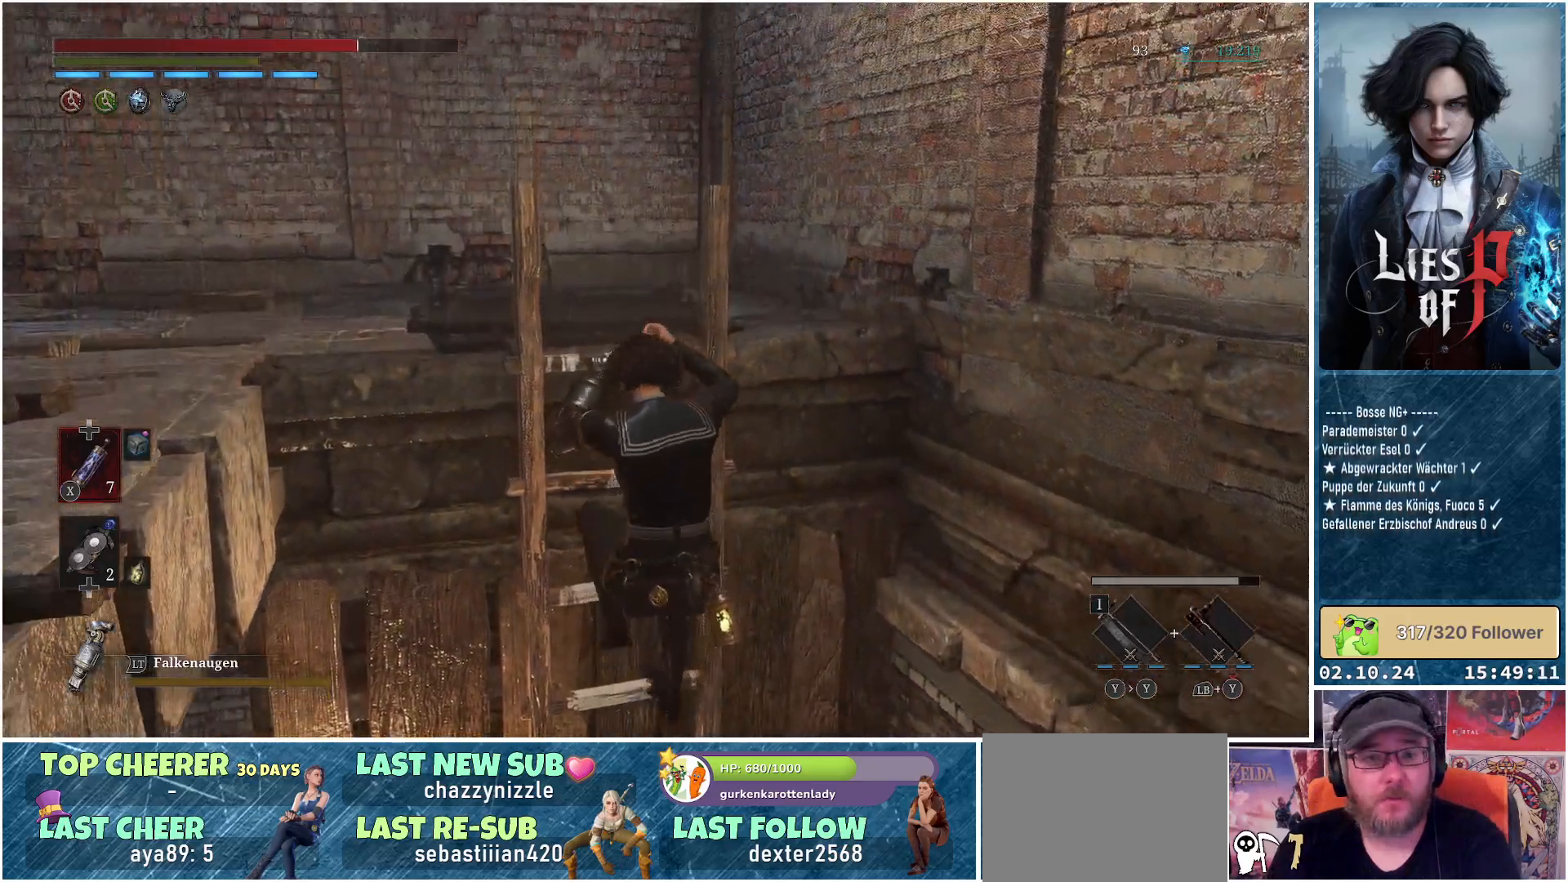
{"buttons": [], "left_stick": "up-left", "right_stick": "left", "events": [[83, "B", "up"], [150, "left_stick", "up-left"], [383, "right_stick", "left"]]}
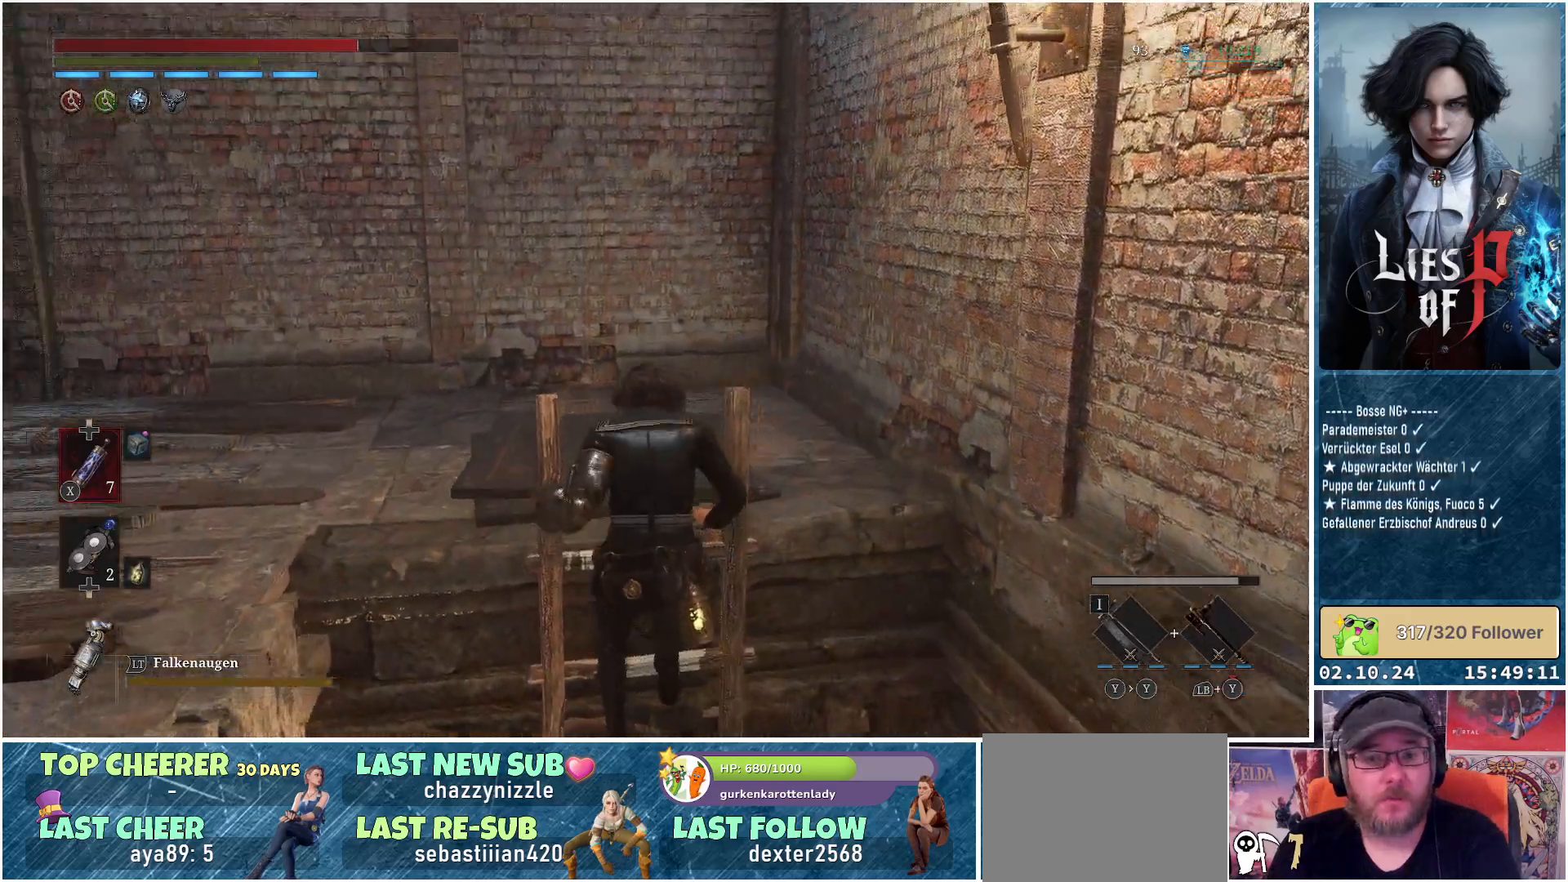
{"buttons": [], "left_stick": "up", "right_stick": "left", "events": [[300, "left_stick", "up"]]}
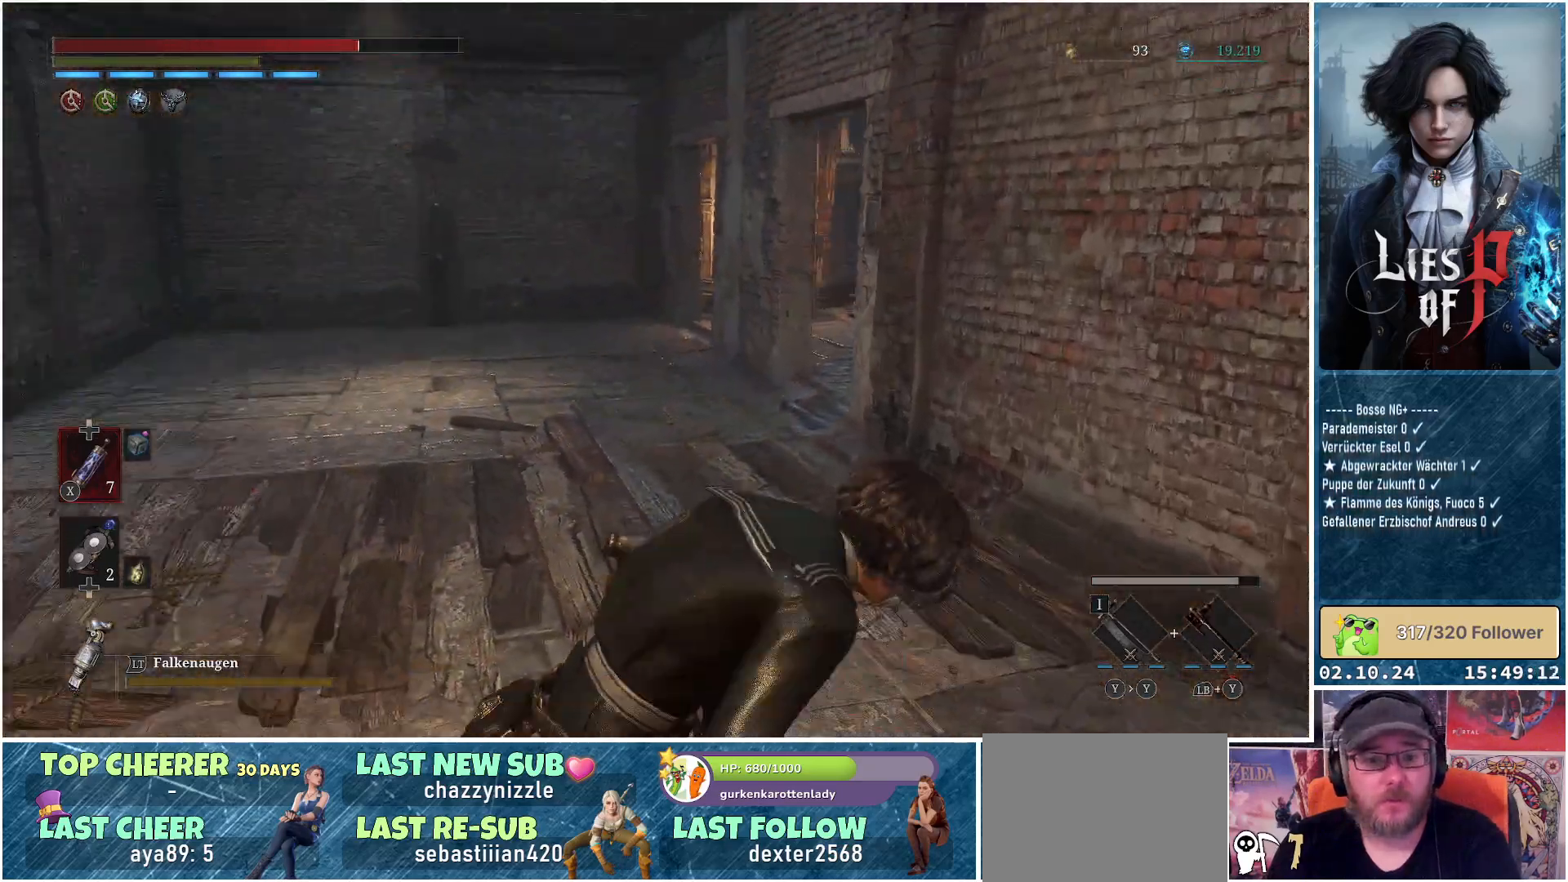
{"buttons": [], "left_stick": "up-right", "right_stick": "center", "events": [[317, "left_stick", "up-right"], [317, "right_stick", "center"]]}
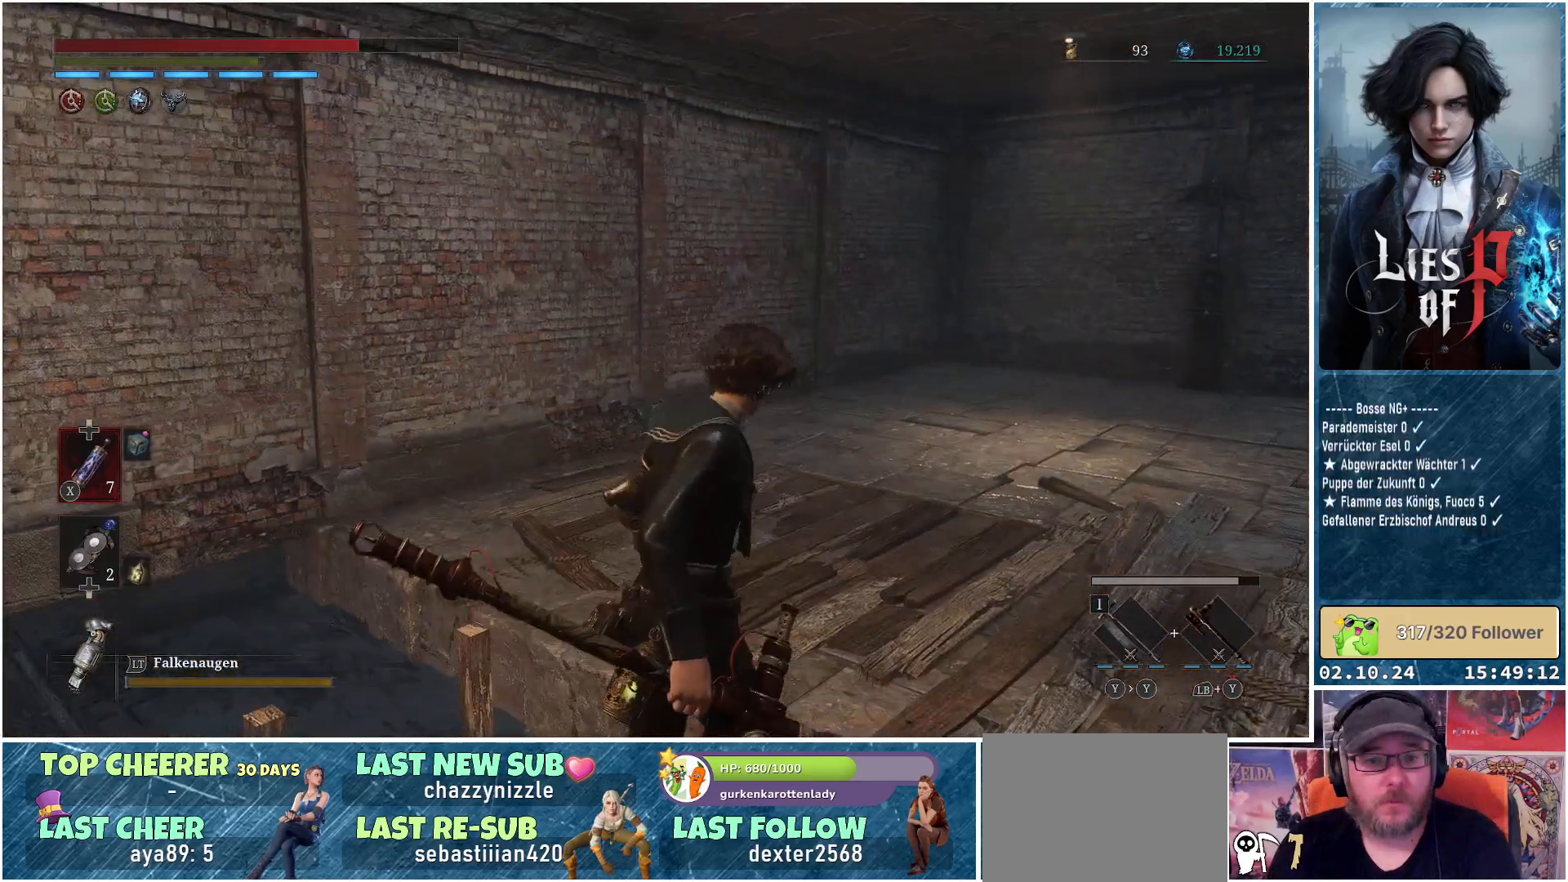
{"buttons": [], "left_stick": "up", "right_stick": "center", "events": [[50, "right_stick", "right"], [250, "left_stick", "up"], [350, "right_stick", "down-right"], [500, "right_stick", "center"]]}
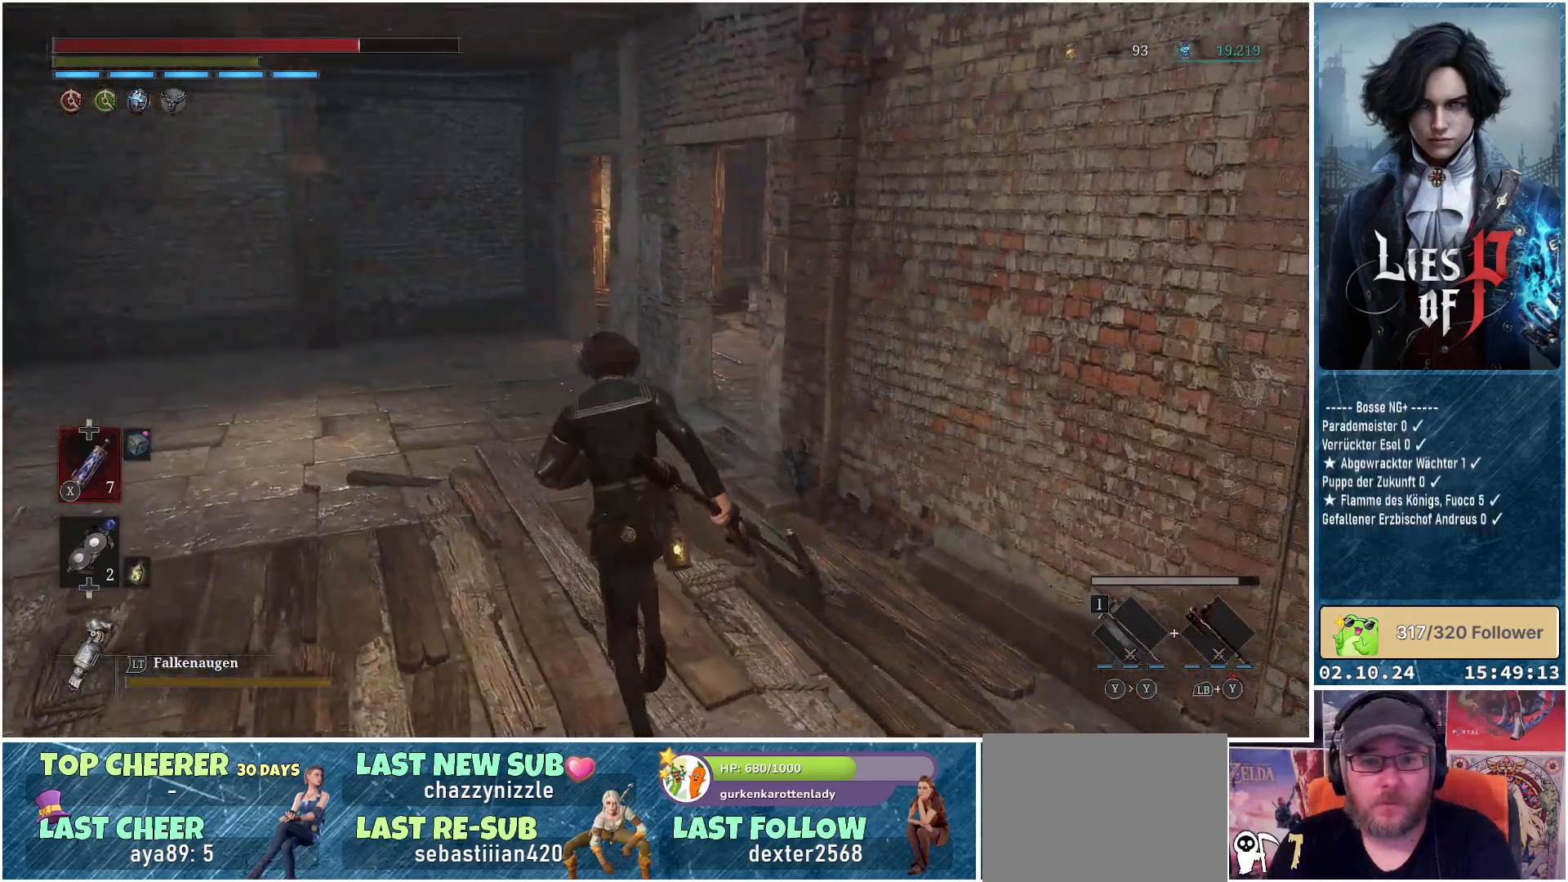
{"buttons": [], "left_stick": "up", "right_stick": "center", "events": []}
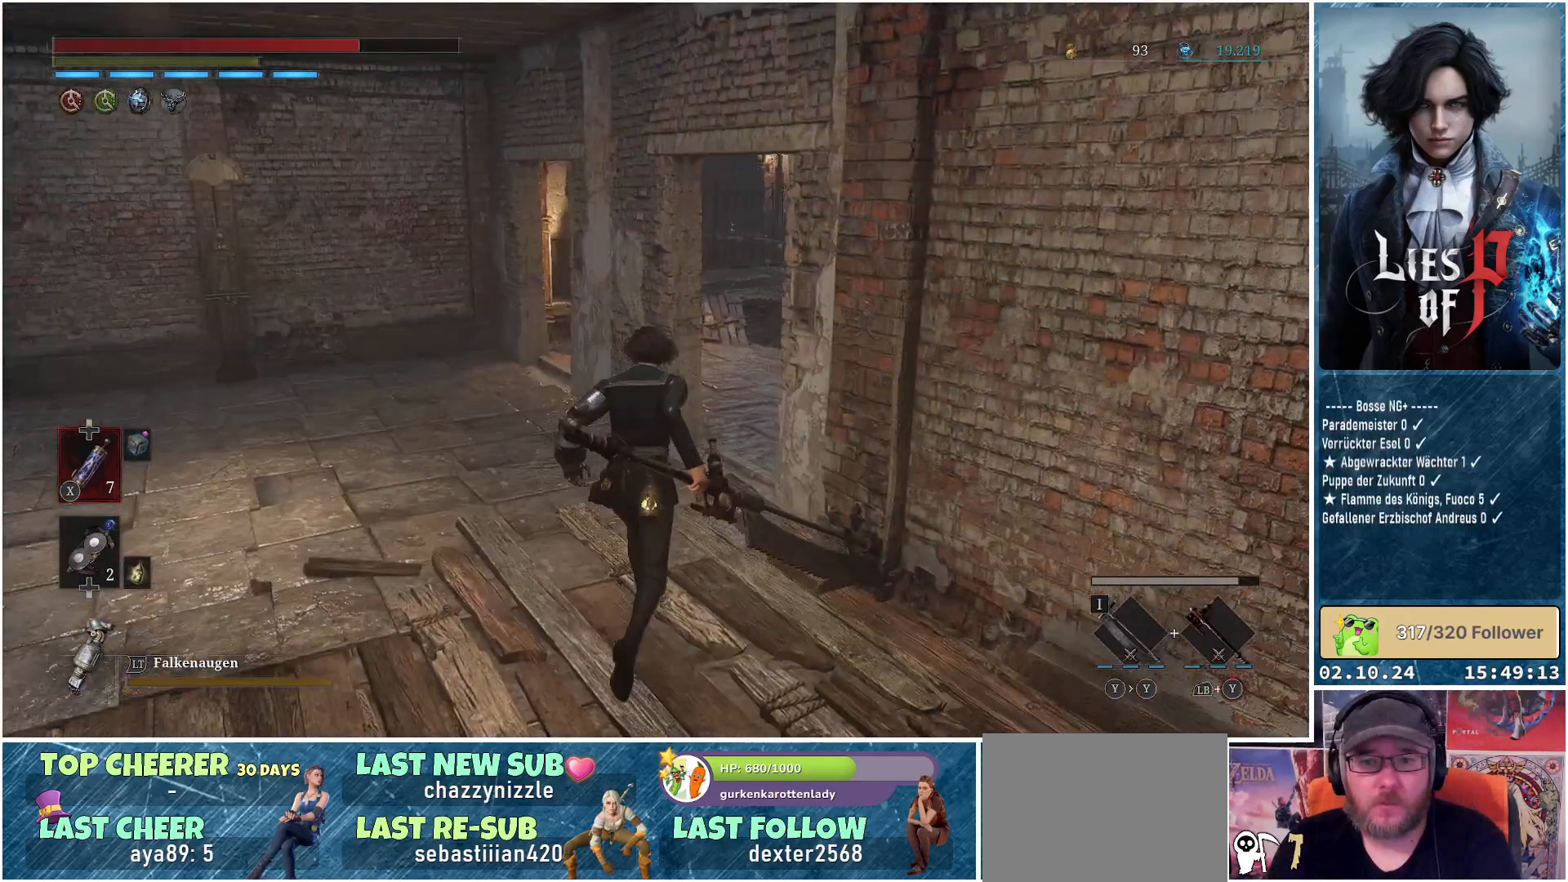
{"buttons": [], "left_stick": "up", "right_stick": "center", "events": []}
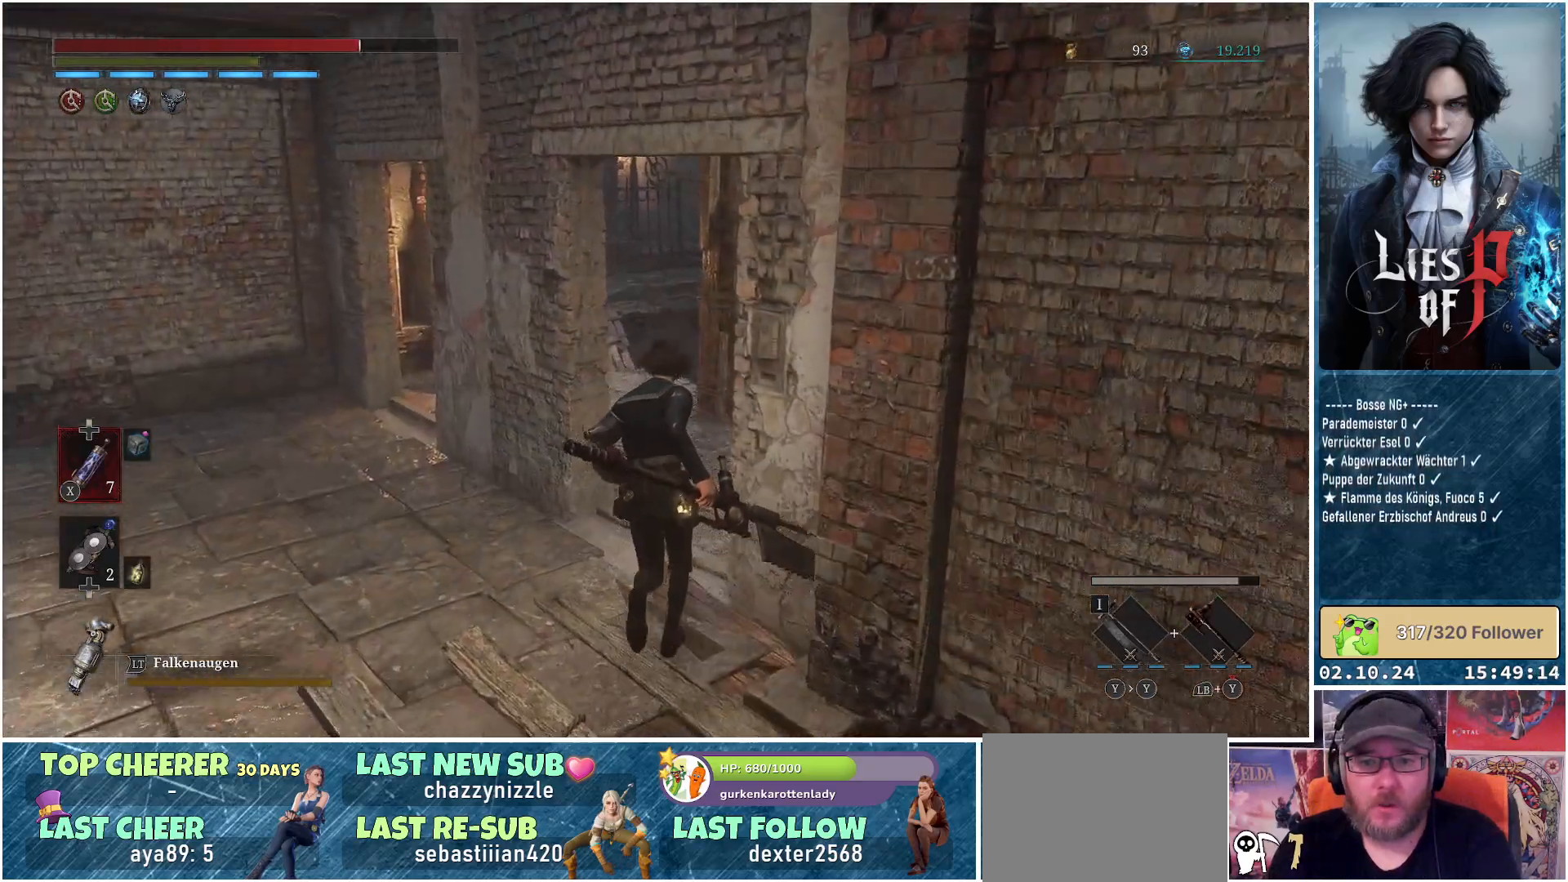
{"buttons": ["B"], "left_stick": "up", "right_stick": "center", "events": [[133, "B", "down"]]}
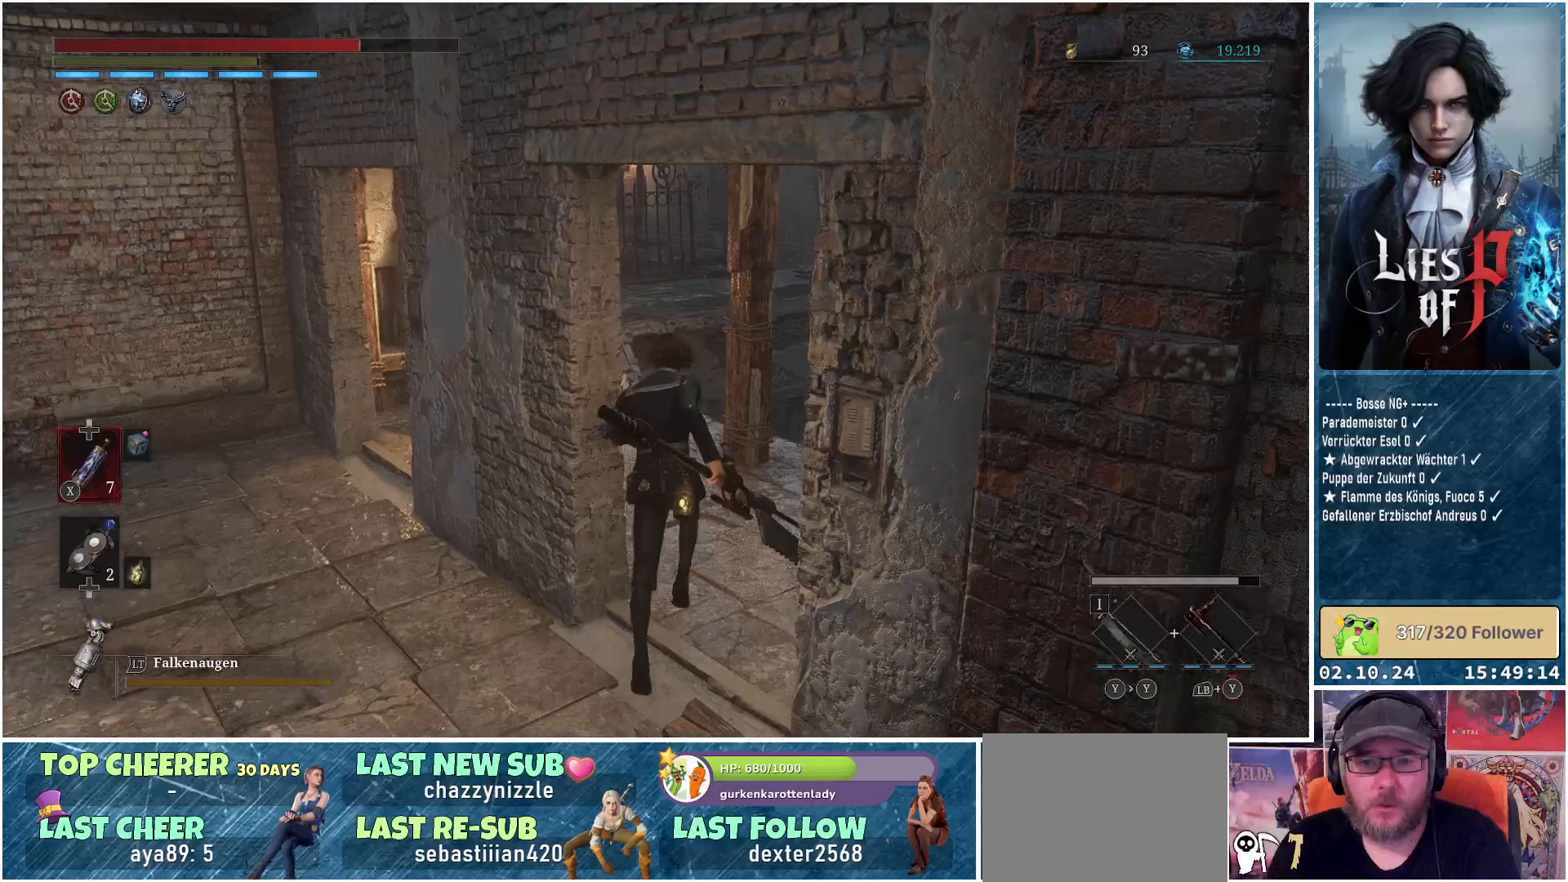
{"buttons": ["B"], "left_stick": "up", "right_stick": "center", "events": []}
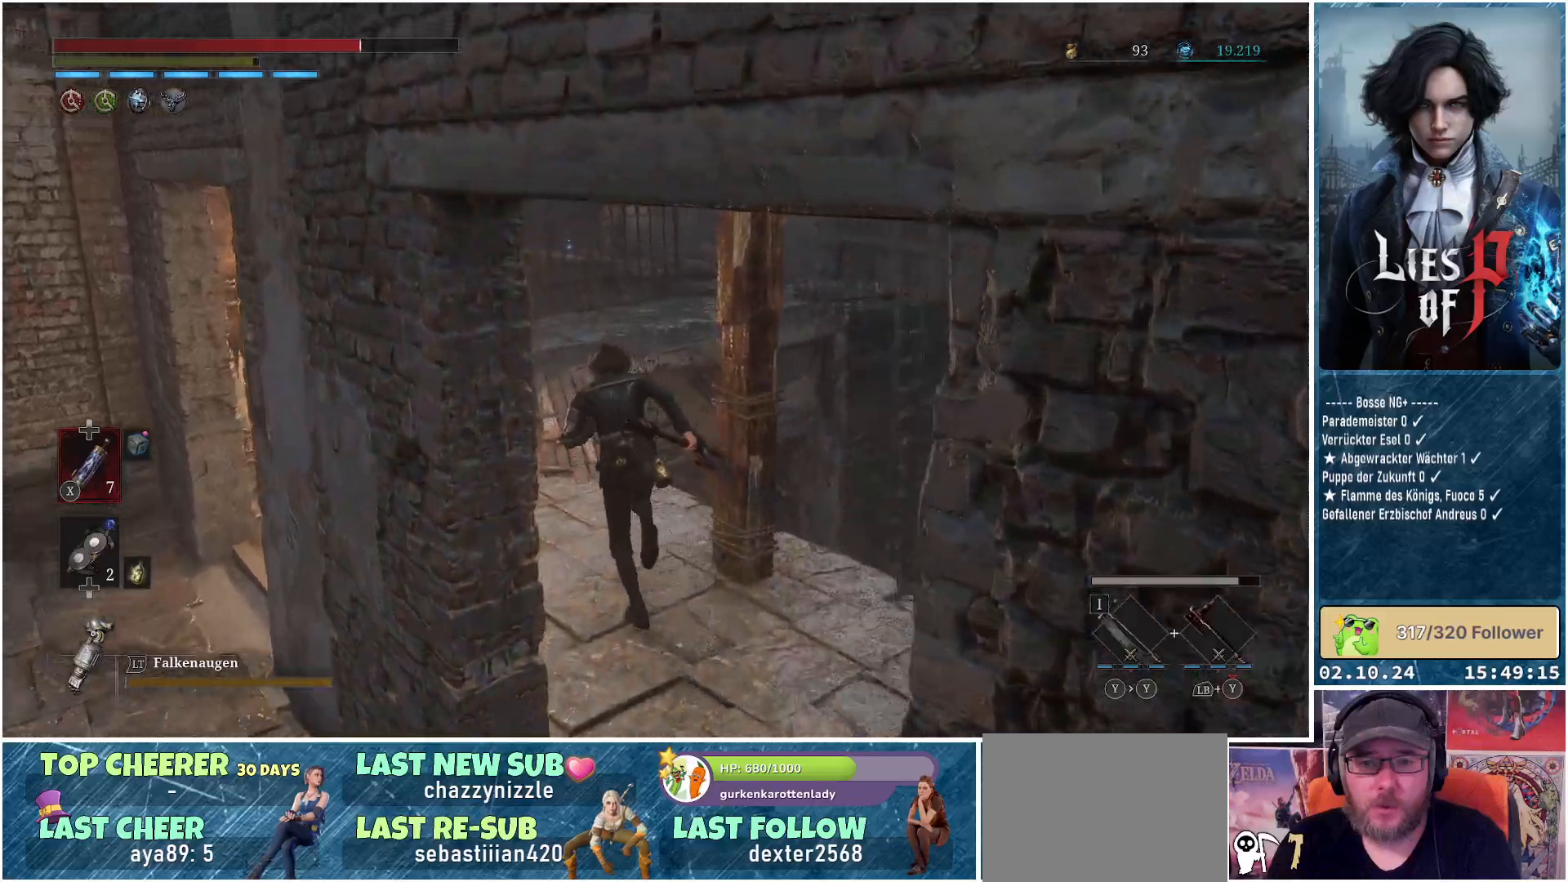
{"buttons": ["B"], "left_stick": "up", "right_stick": "center", "events": []}
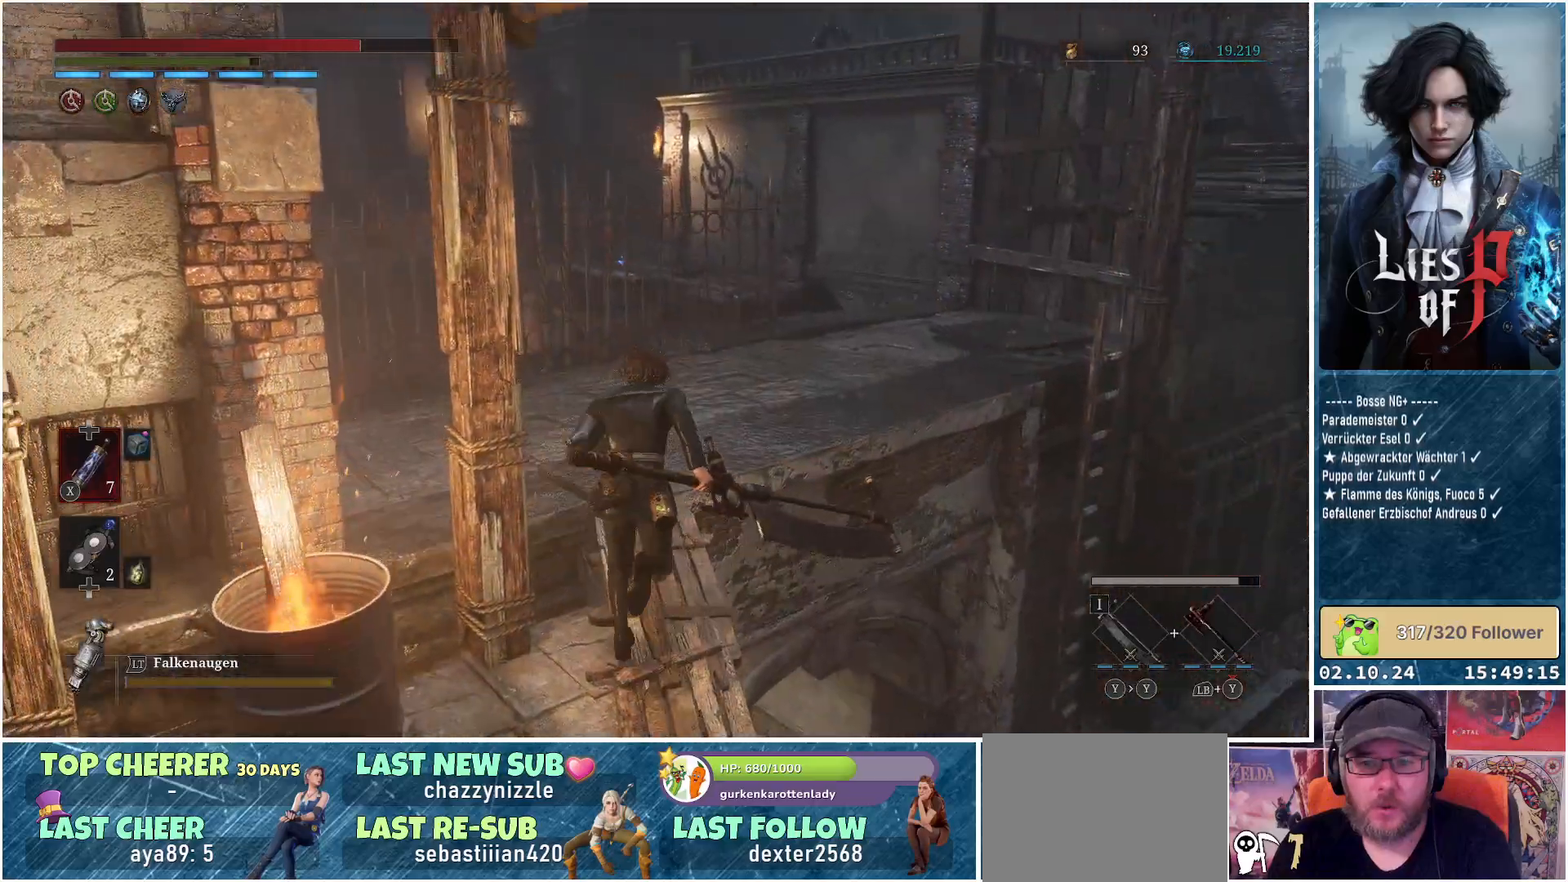
{"buttons": ["B"], "left_stick": "up-right", "right_stick": "center", "events": [[483, "left_stick", "up-right"]]}
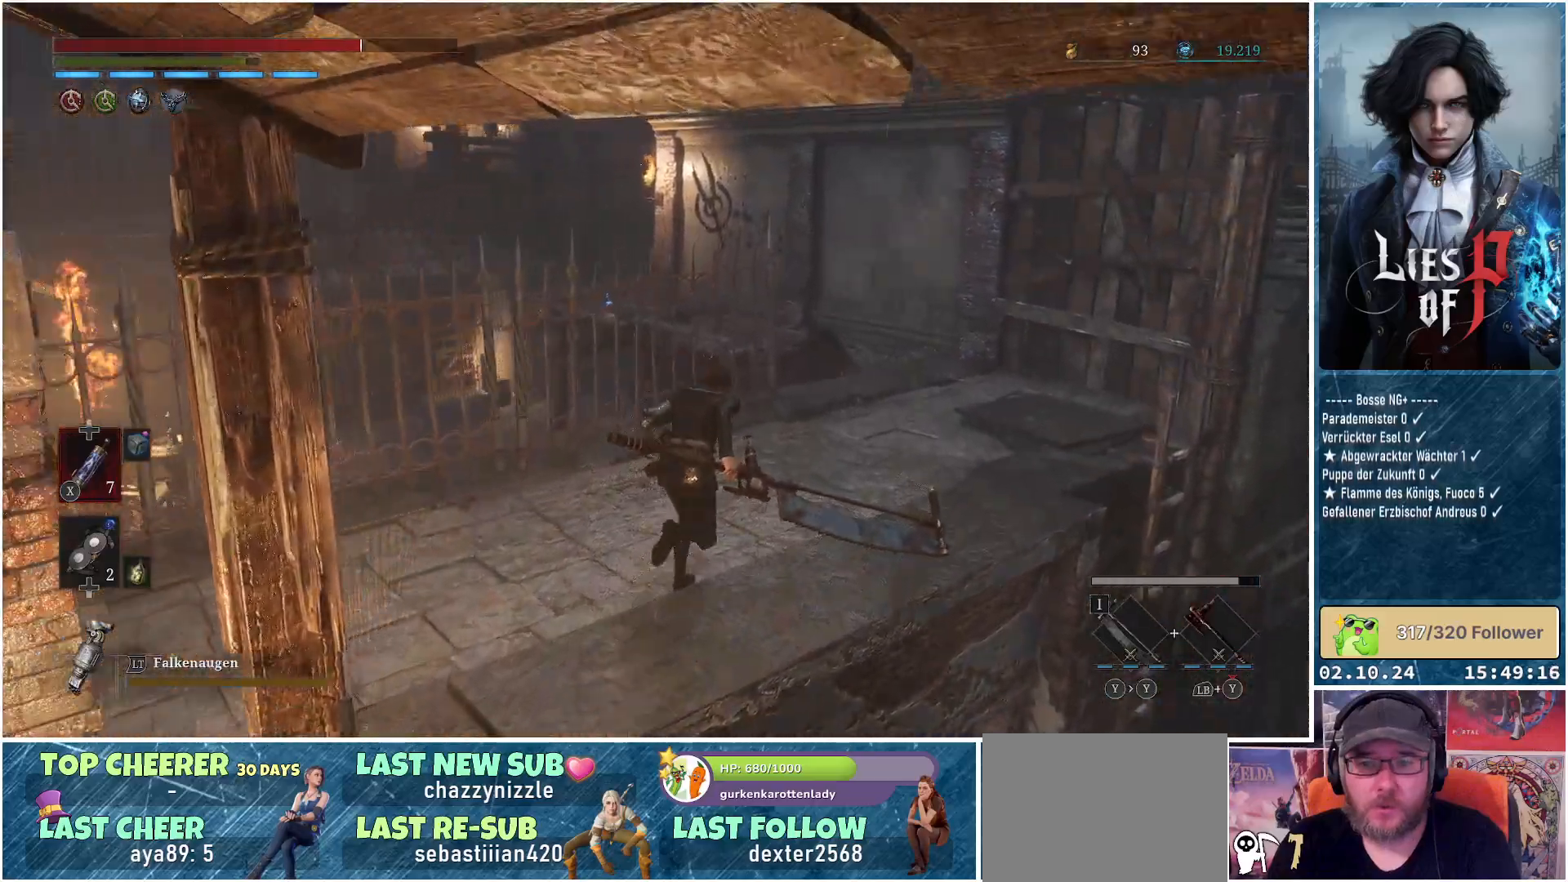
{"buttons": [], "left_stick": "up-right", "right_stick": "center", "events": [[83, "B", "up"]]}
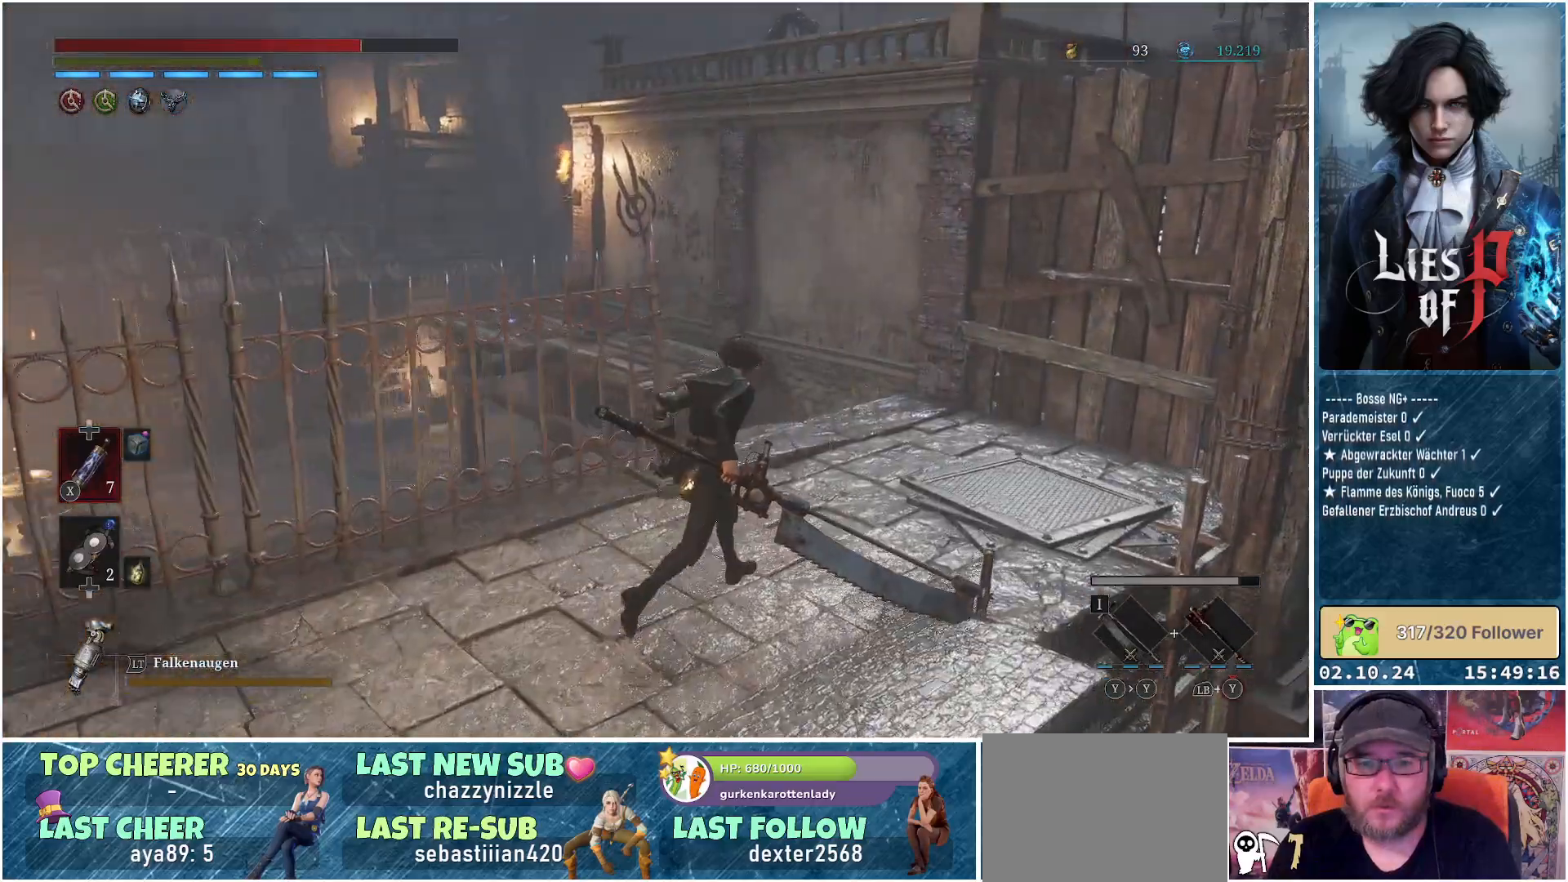
{"buttons": [], "left_stick": "down", "right_stick": "down-left", "events": [[33, "left_stick", "right"], [100, "right_stick", "down-left"], [167, "left_stick", "down-right"], [450, "left_stick", "down"]]}
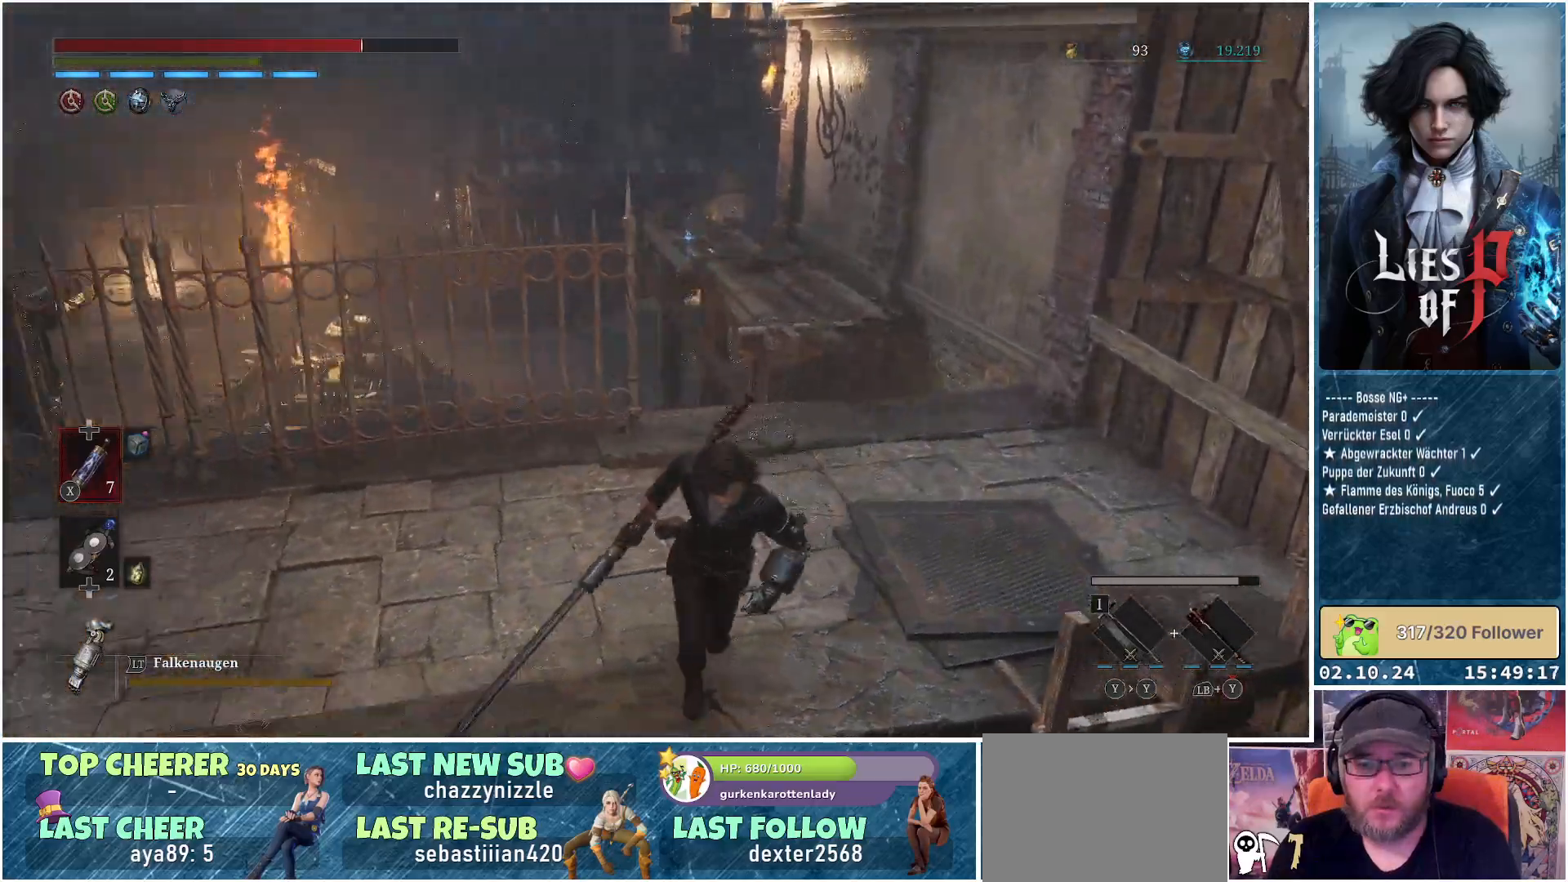
{"buttons": [], "left_stick": "left", "right_stick": "center", "events": [[100, "right_stick", "center"], [483, "left_stick", "left"]]}
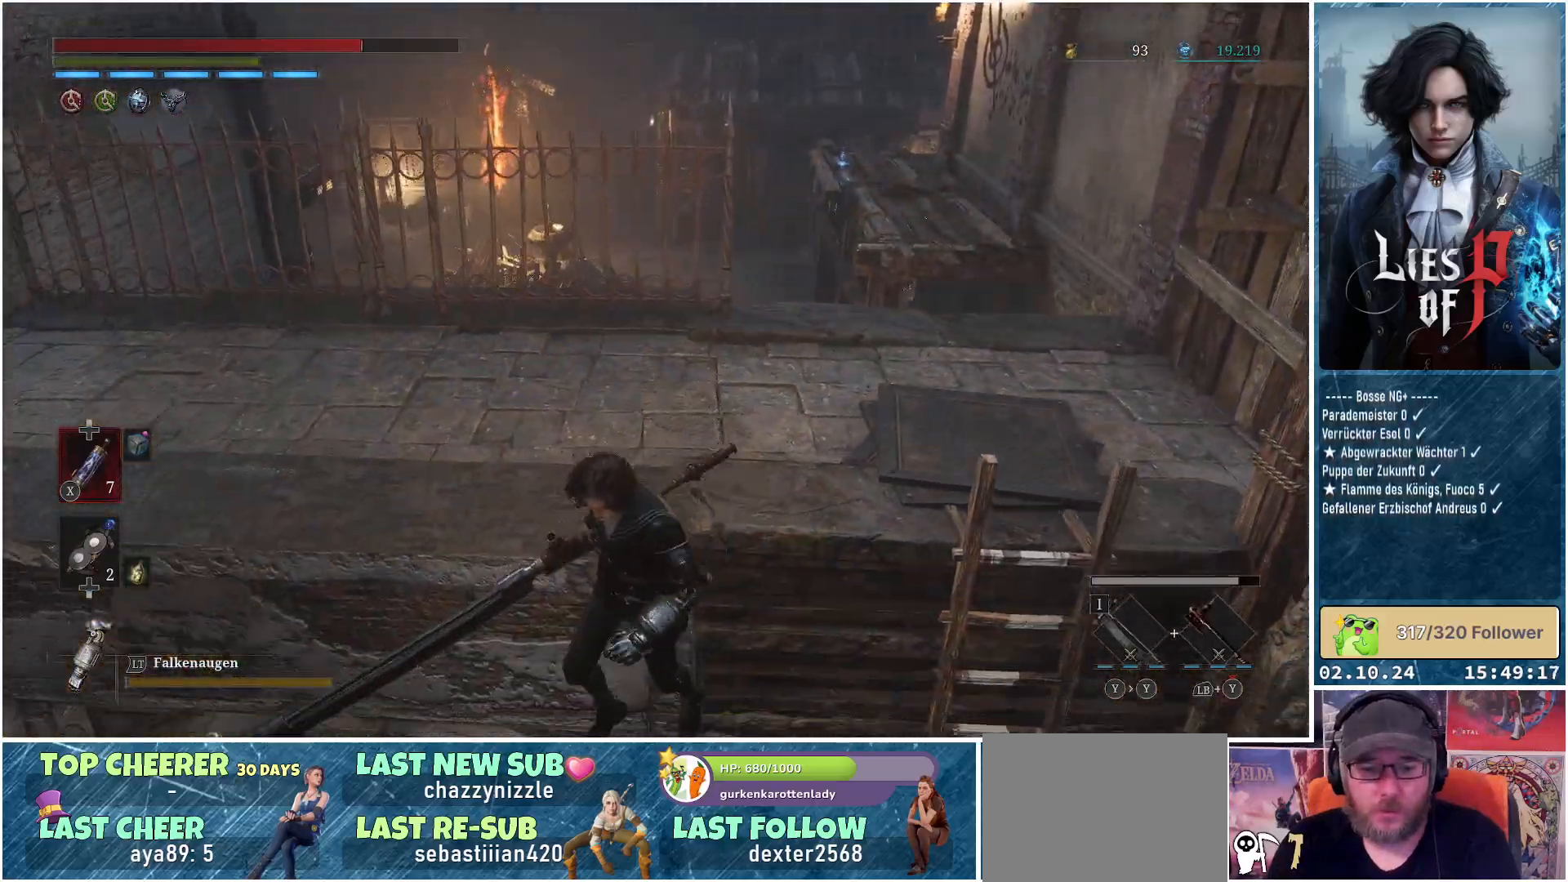
{"buttons": [], "left_stick": "up-left", "right_stick": "center", "events": [[50, "left_stick", "up-left"]]}
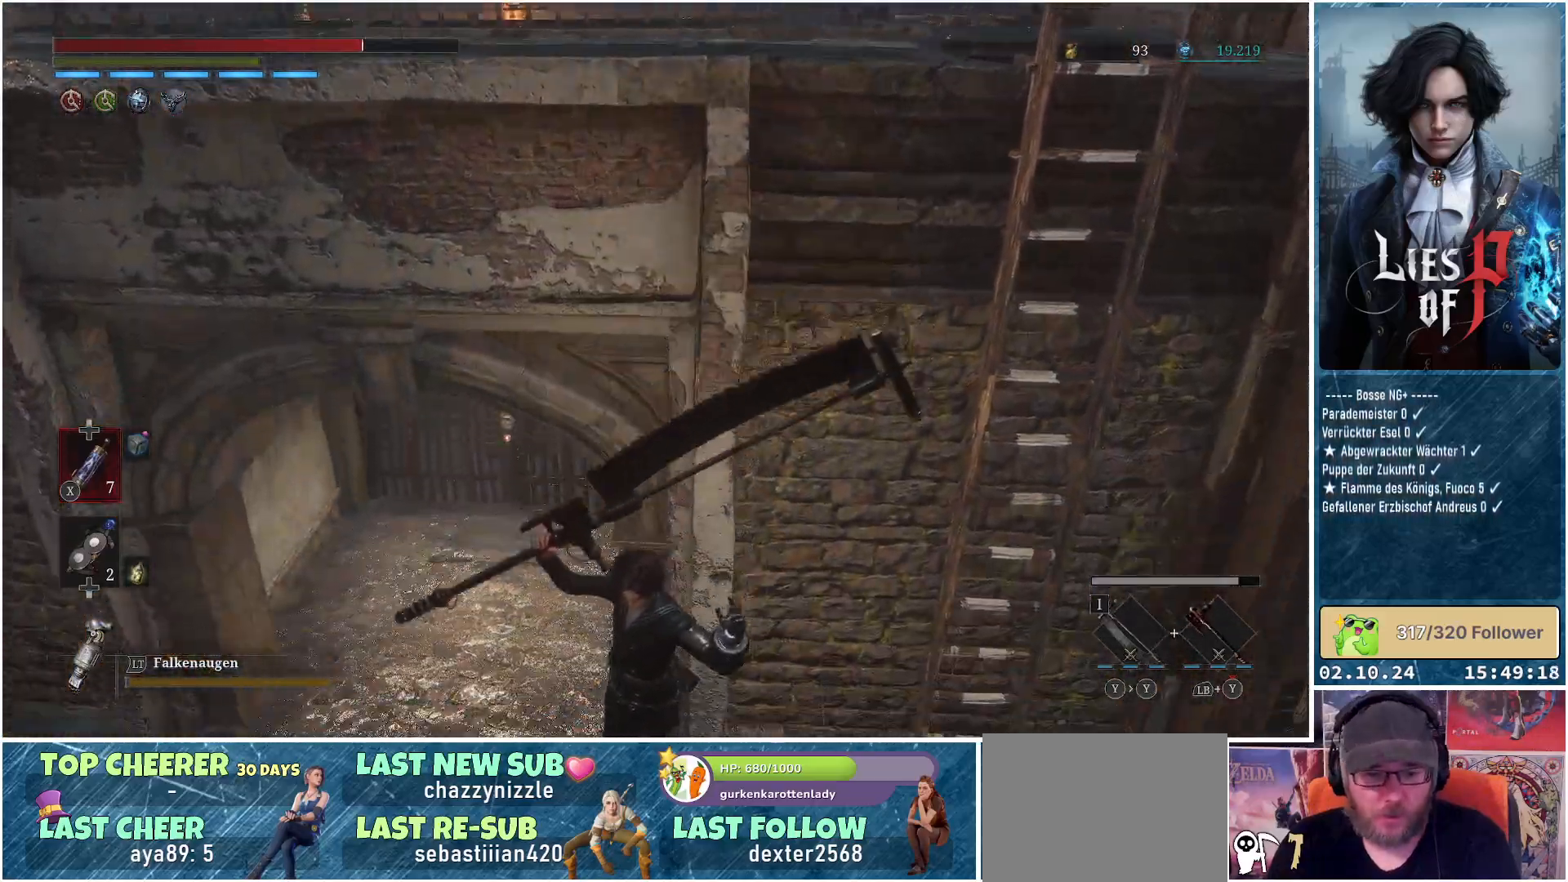
{"buttons": [], "left_stick": "up-left", "right_stick": "center", "events": [[183, "right_stick", "up"], [333, "right_stick", "center"]]}
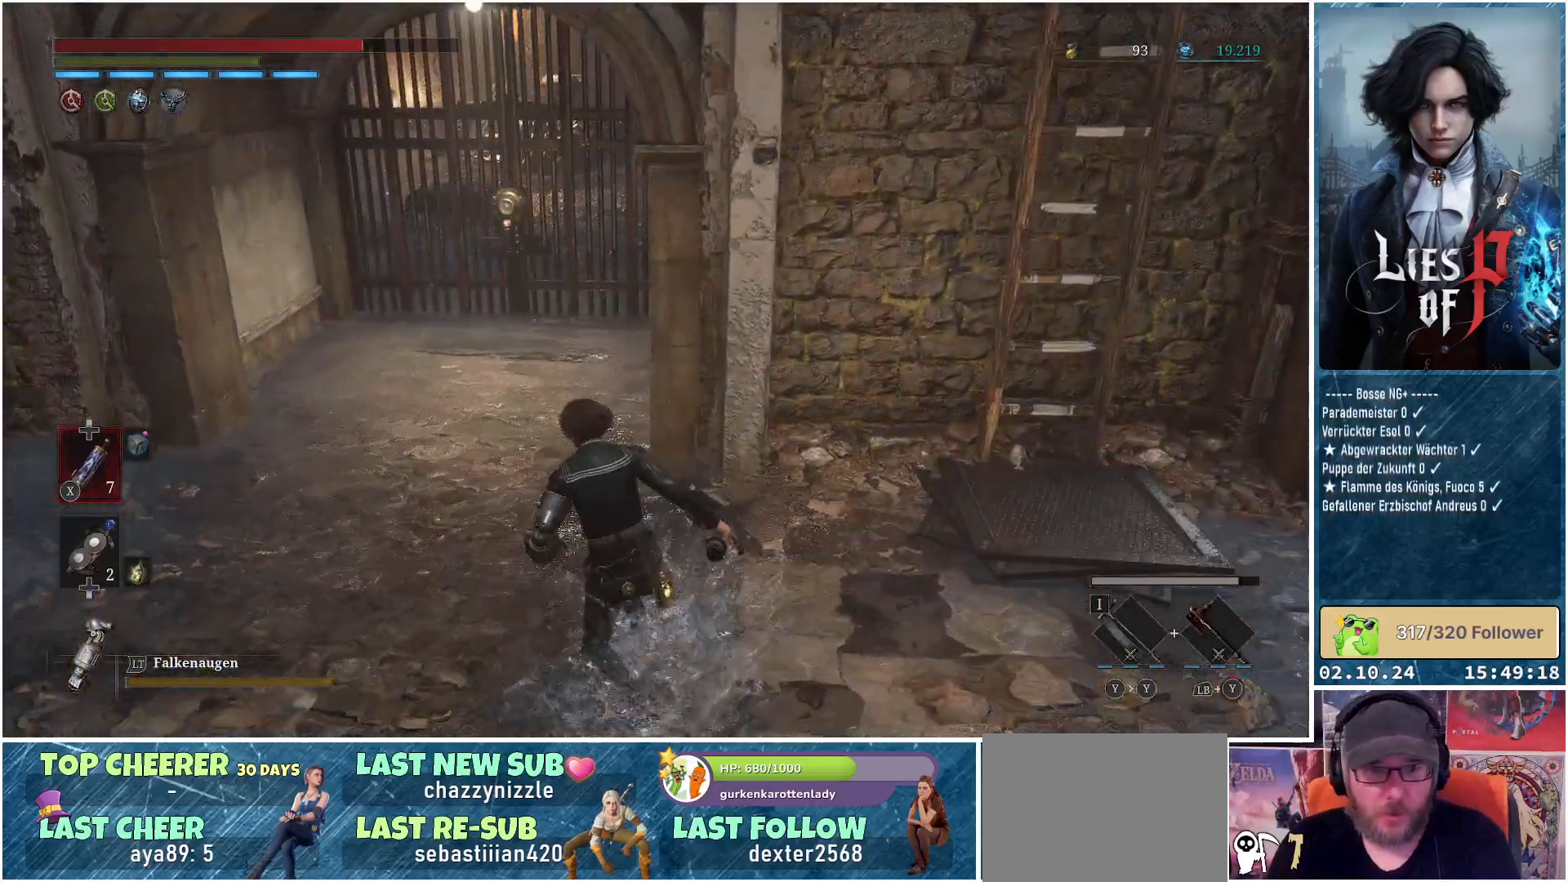
{"buttons": ["B"], "left_stick": "up", "right_stick": "center", "events": [[367, "left_stick", "up"], [467, "B", "down"]]}
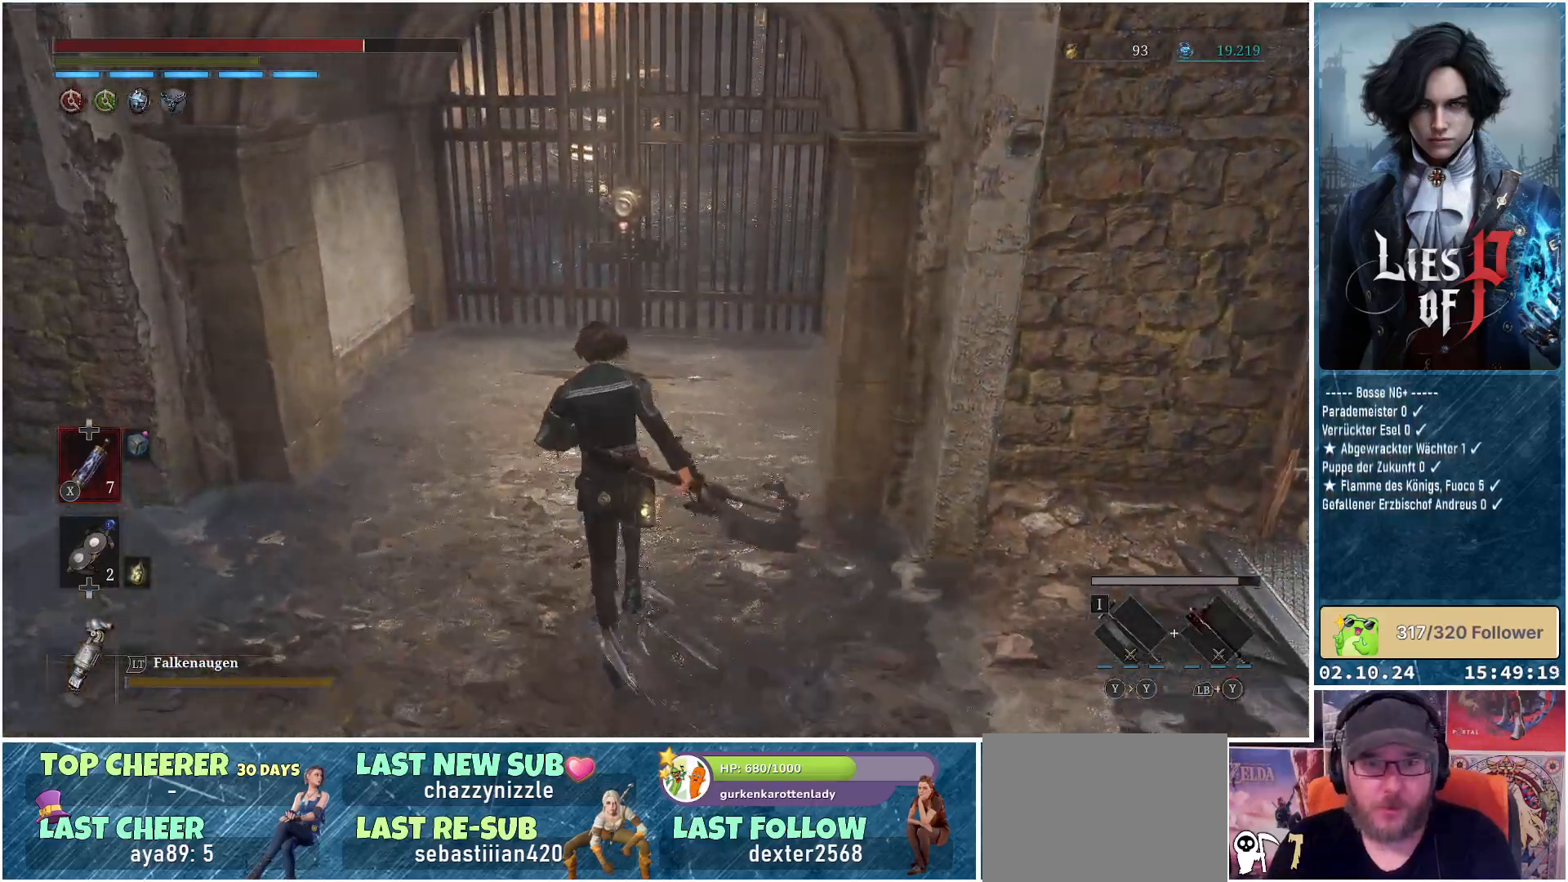
{"buttons": ["B"], "left_stick": "up", "right_stick": "center", "events": []}
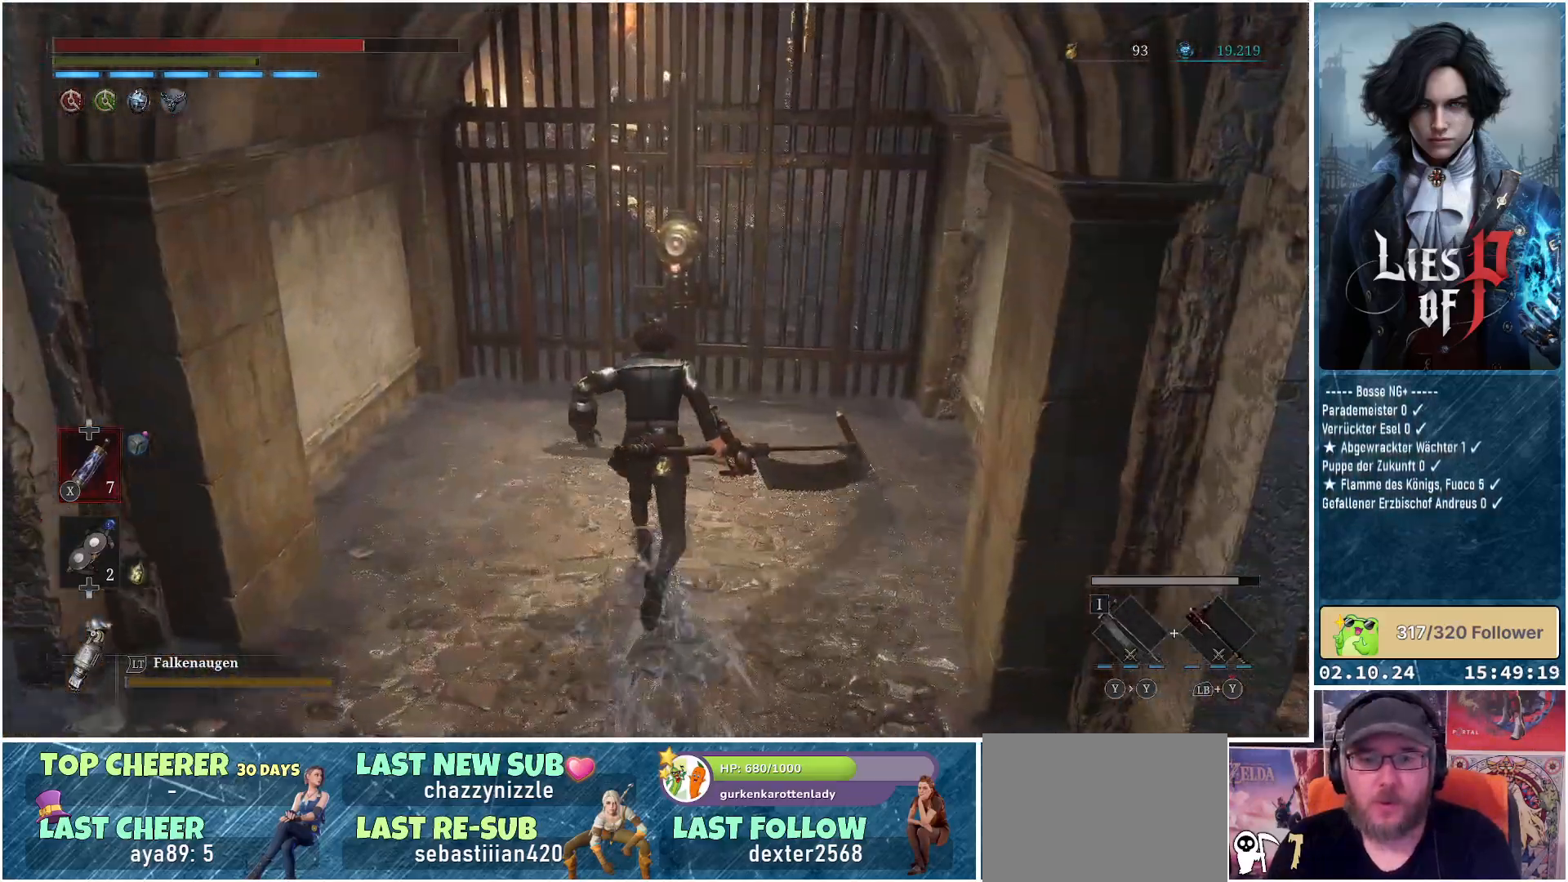
{"buttons": [], "left_stick": "center", "right_stick": "center", "events": [[83, "B", "up"], [250, "A", "down"], [333, "A", "up"], [417, "A", "down"], [417, "left_stick", "center"], [500, "A", "up"]]}
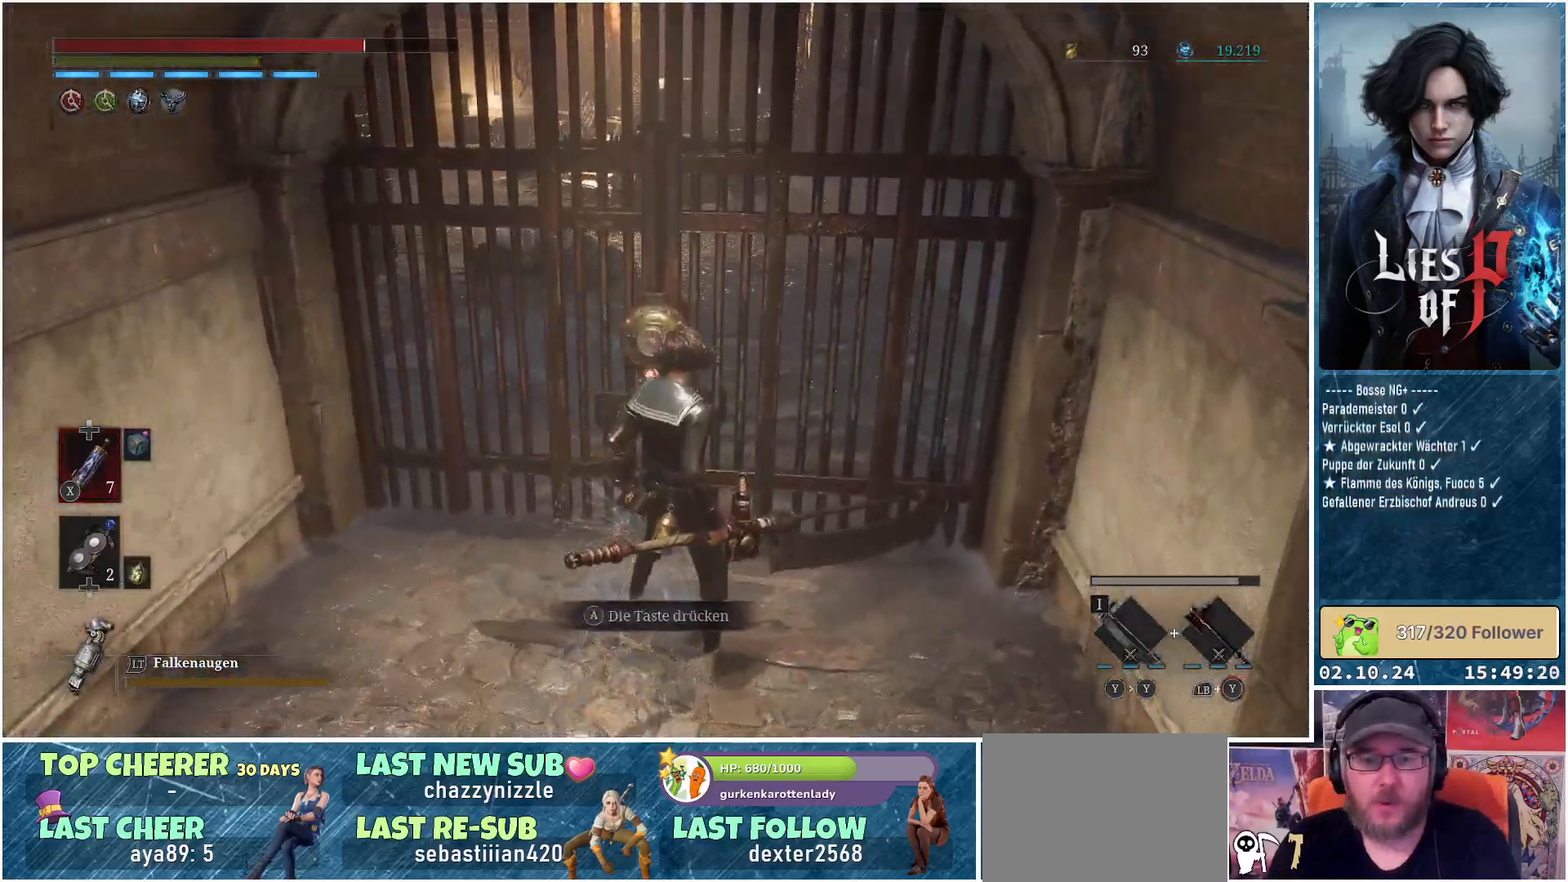
{"buttons": [], "left_stick": "center", "right_stick": "center", "events": [[267, "right_stick", "left"], [417, "right_stick", "center"]]}
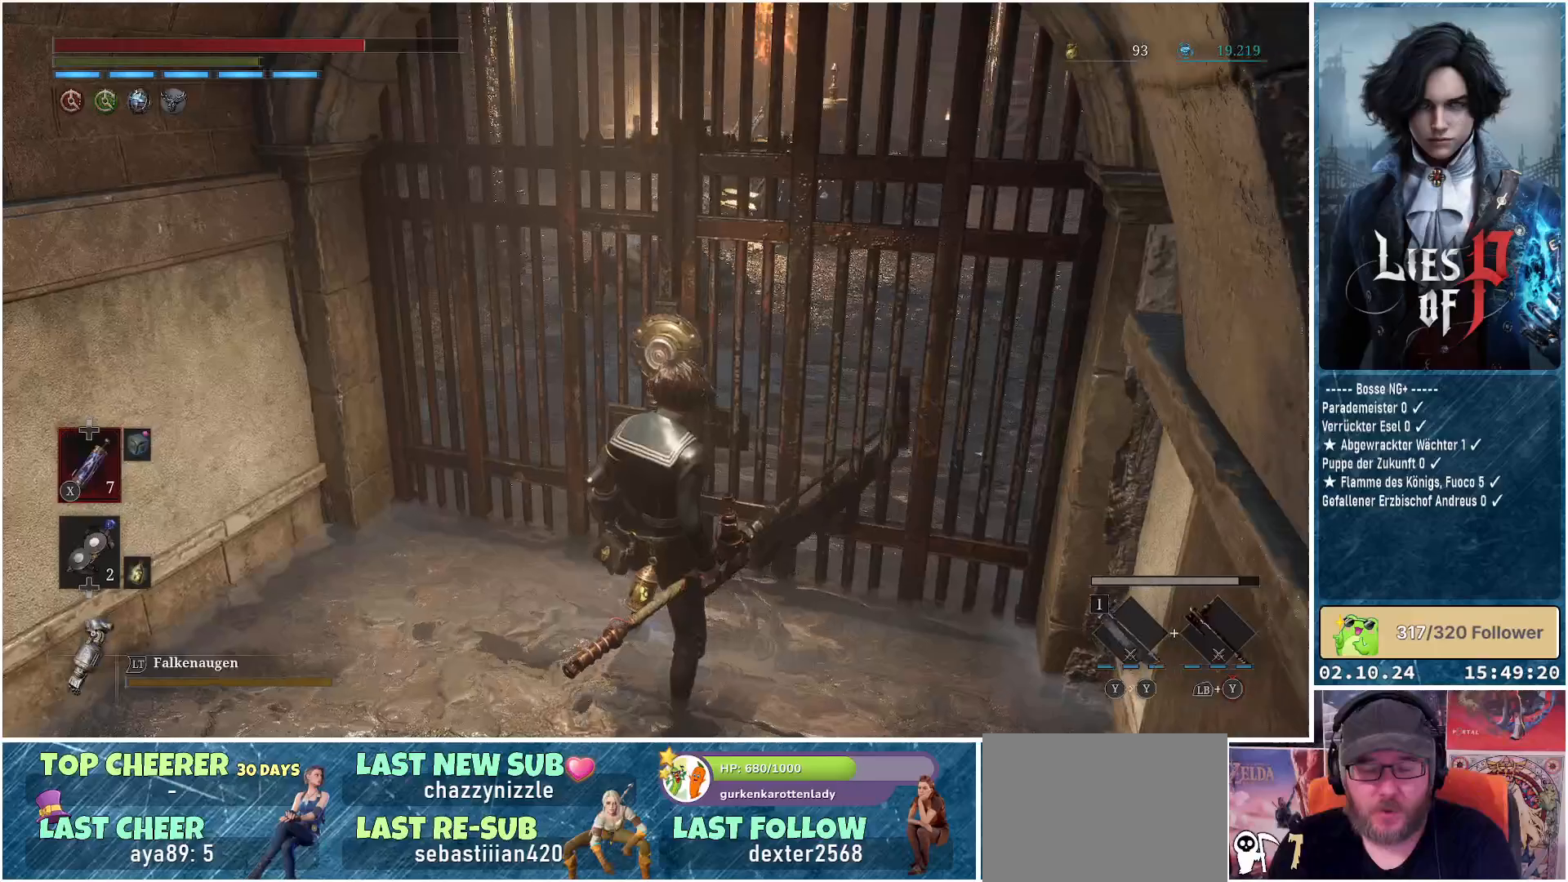
{"buttons": [], "left_stick": "center", "right_stick": "center", "events": []}
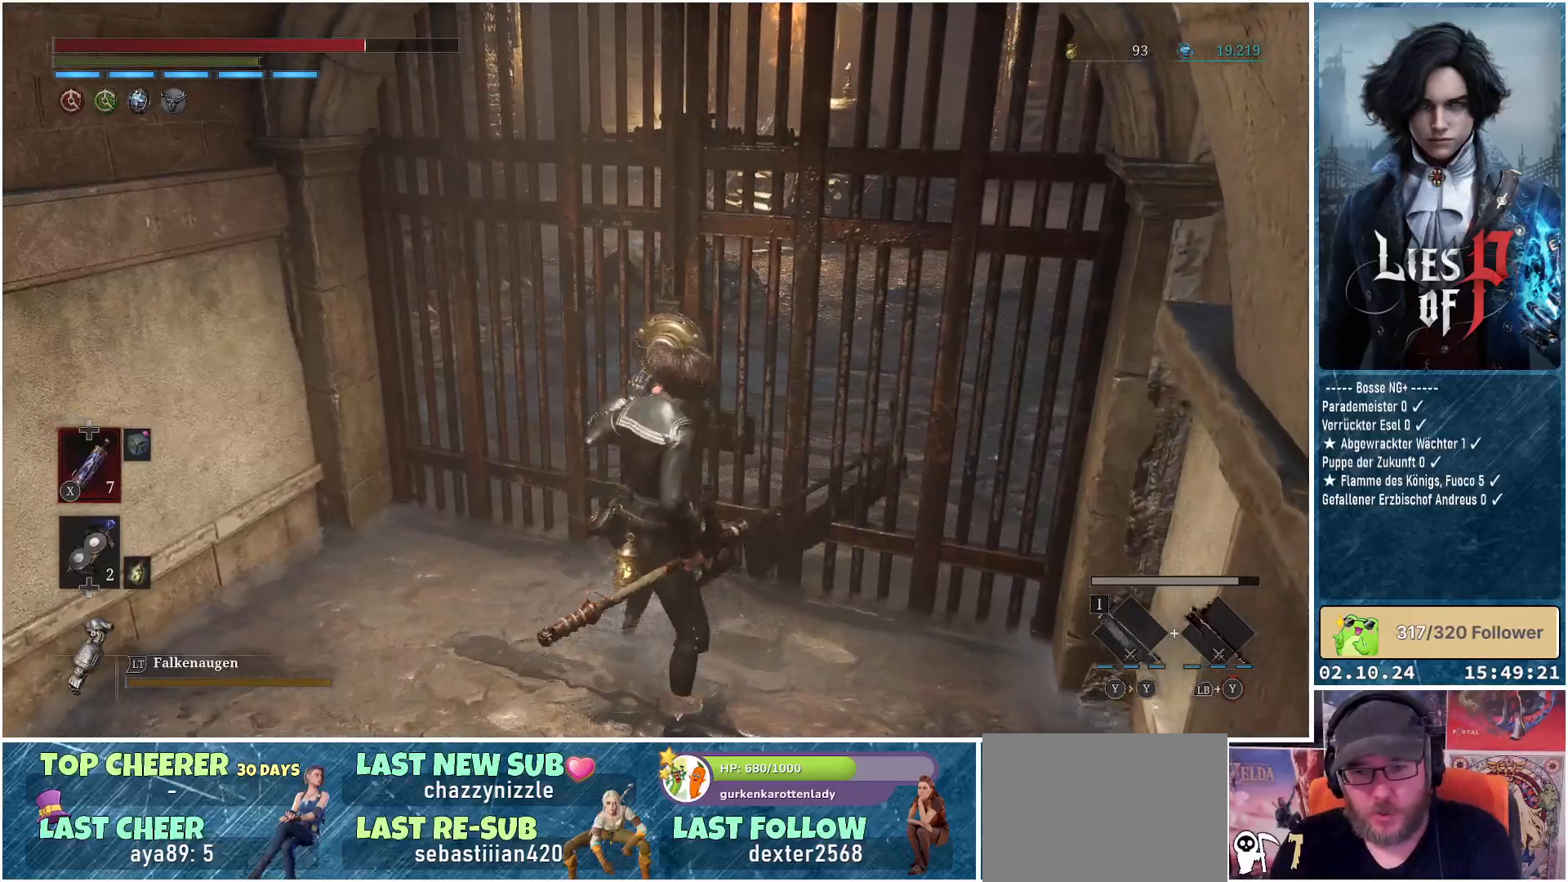
{"buttons": [], "left_stick": "center", "right_stick": "left", "events": [[100, "right_stick", "left"]]}
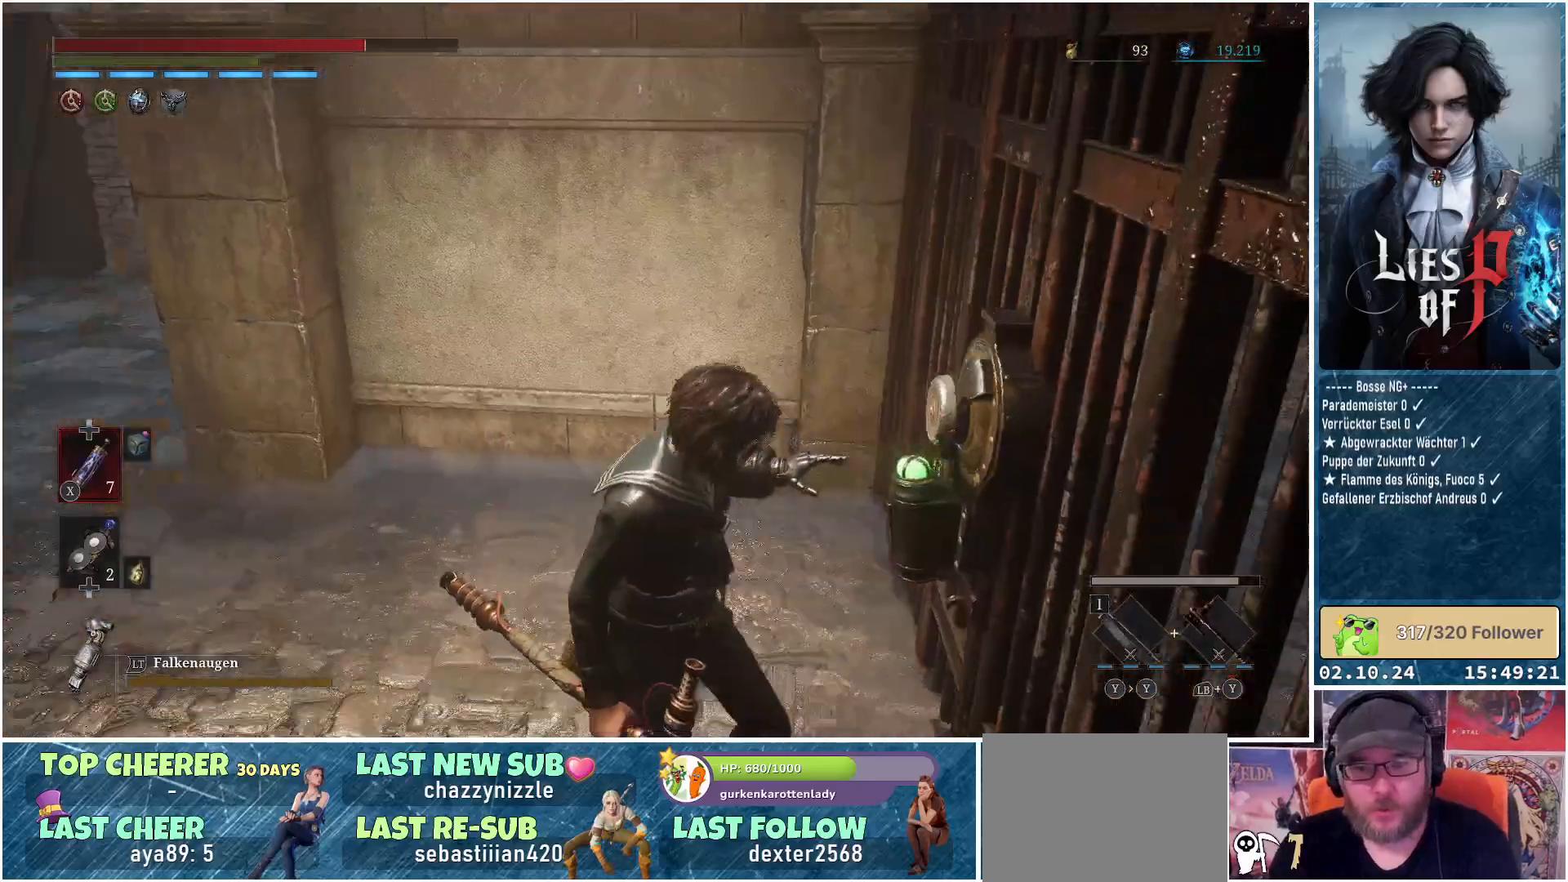
{"buttons": [], "left_stick": "center", "right_stick": "center", "events": [[100, "right_stick", "center"]]}
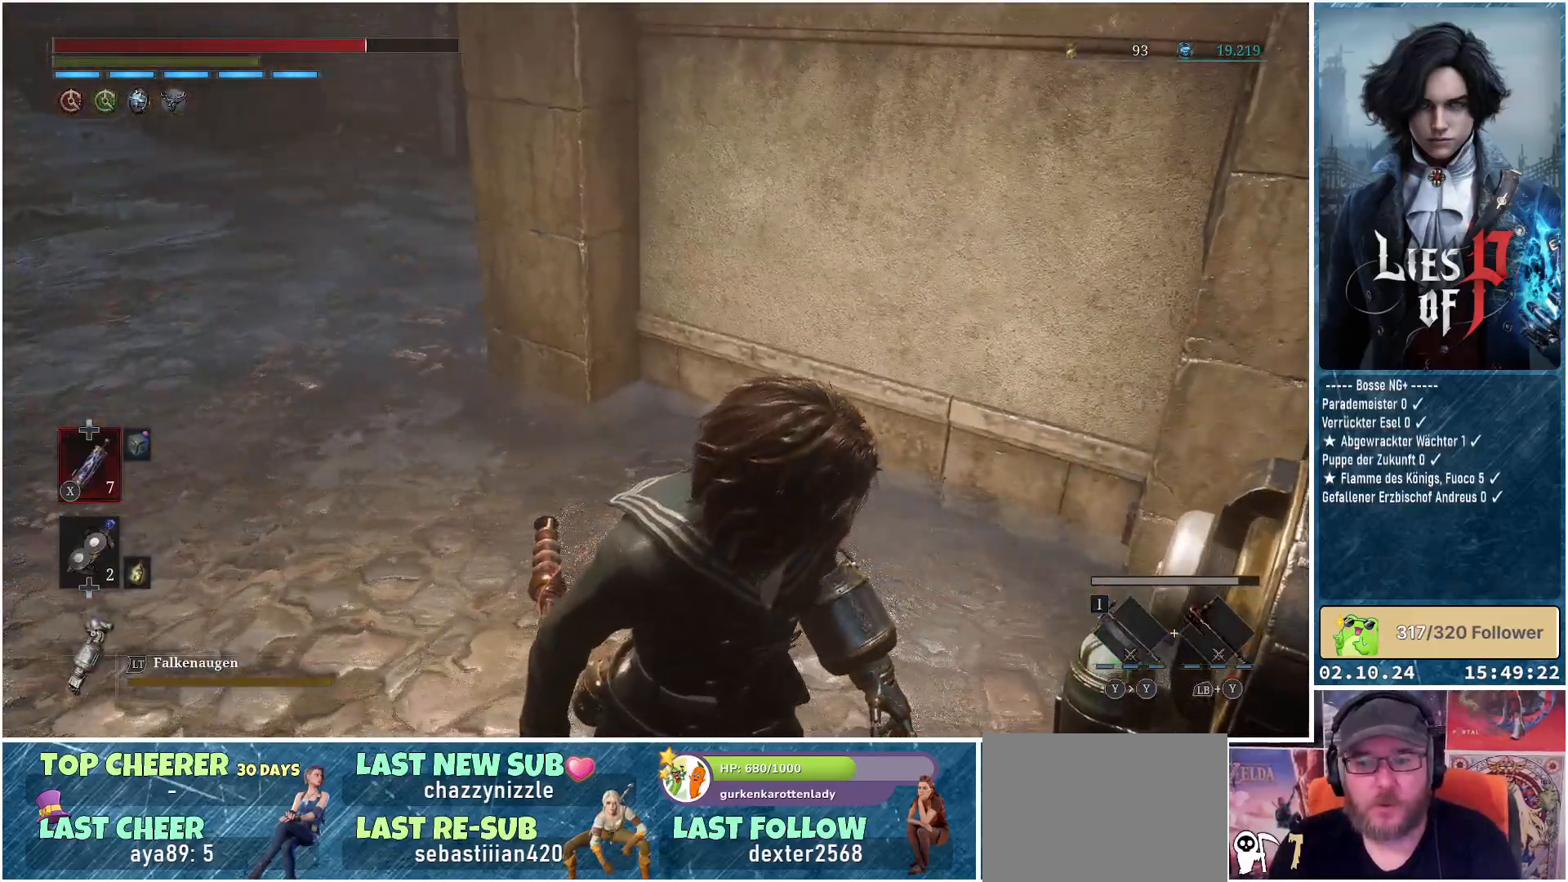
{"buttons": ["B"], "left_stick": "up-left", "right_stick": "center", "events": [[67, "left_stick", "up-left"], [300, "B", "down"]]}
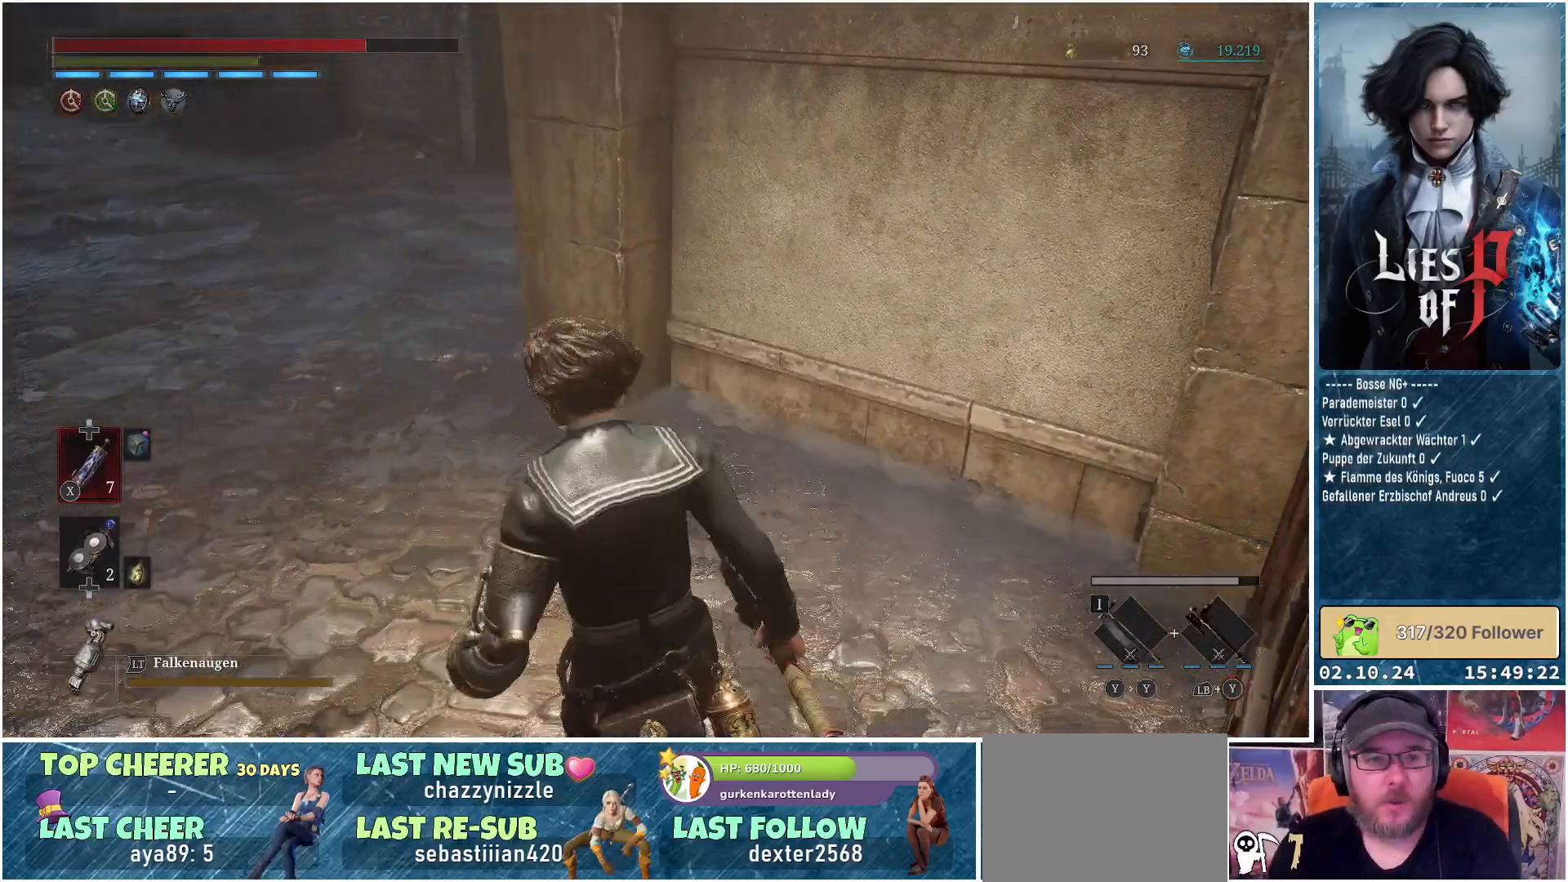
{"buttons": [], "left_stick": "up-left", "right_stick": "center", "events": [[417, "B", "up"]]}
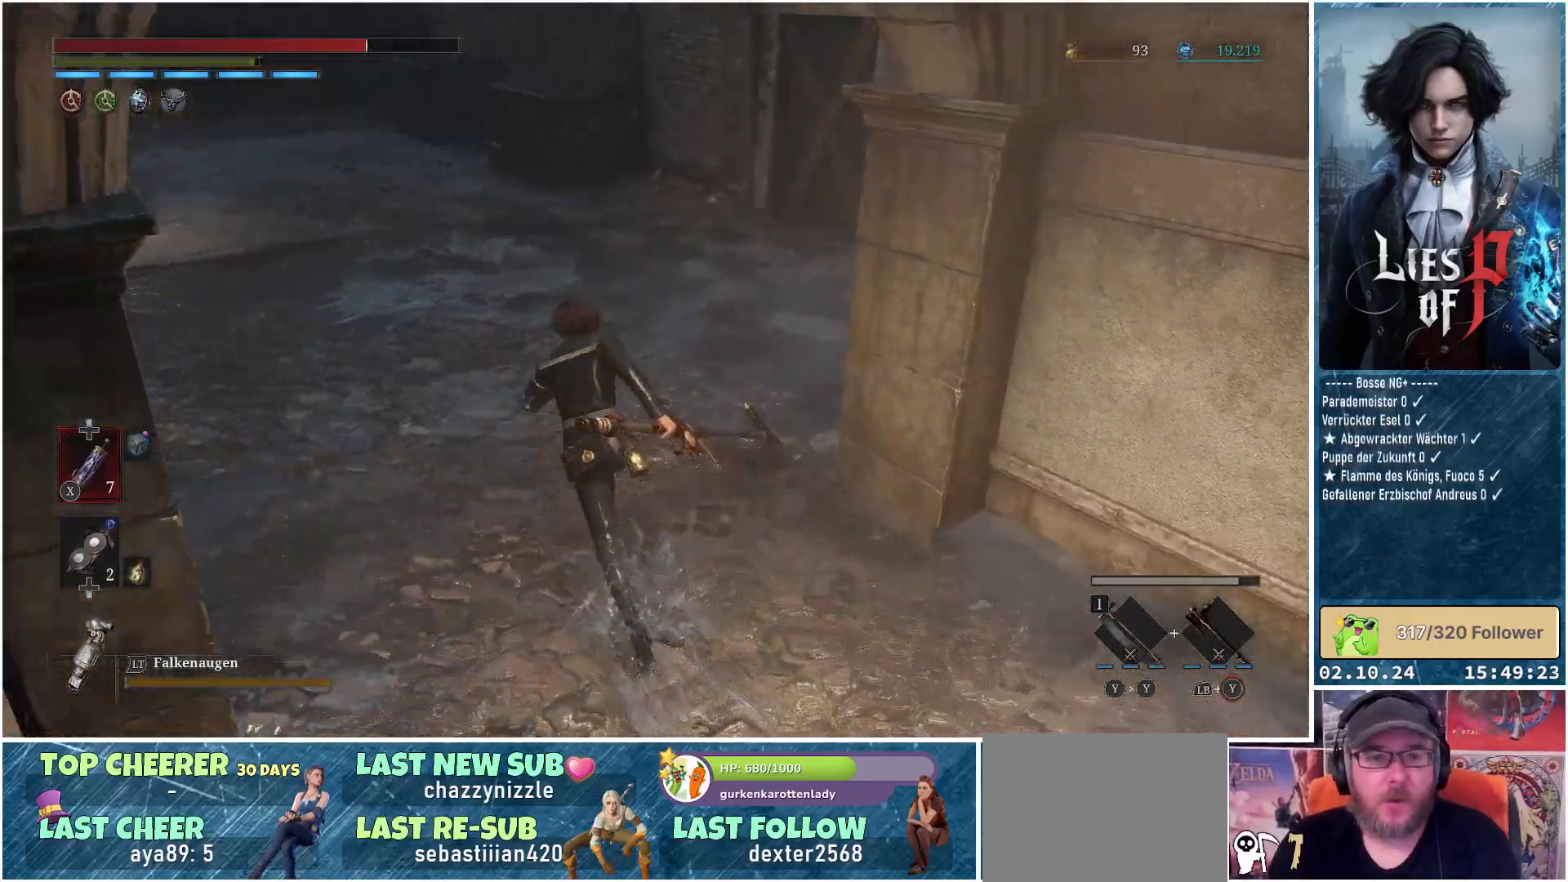
{"buttons": [], "left_stick": "up-left", "right_stick": "up-right", "events": [[233, "right_stick", "up-right"]]}